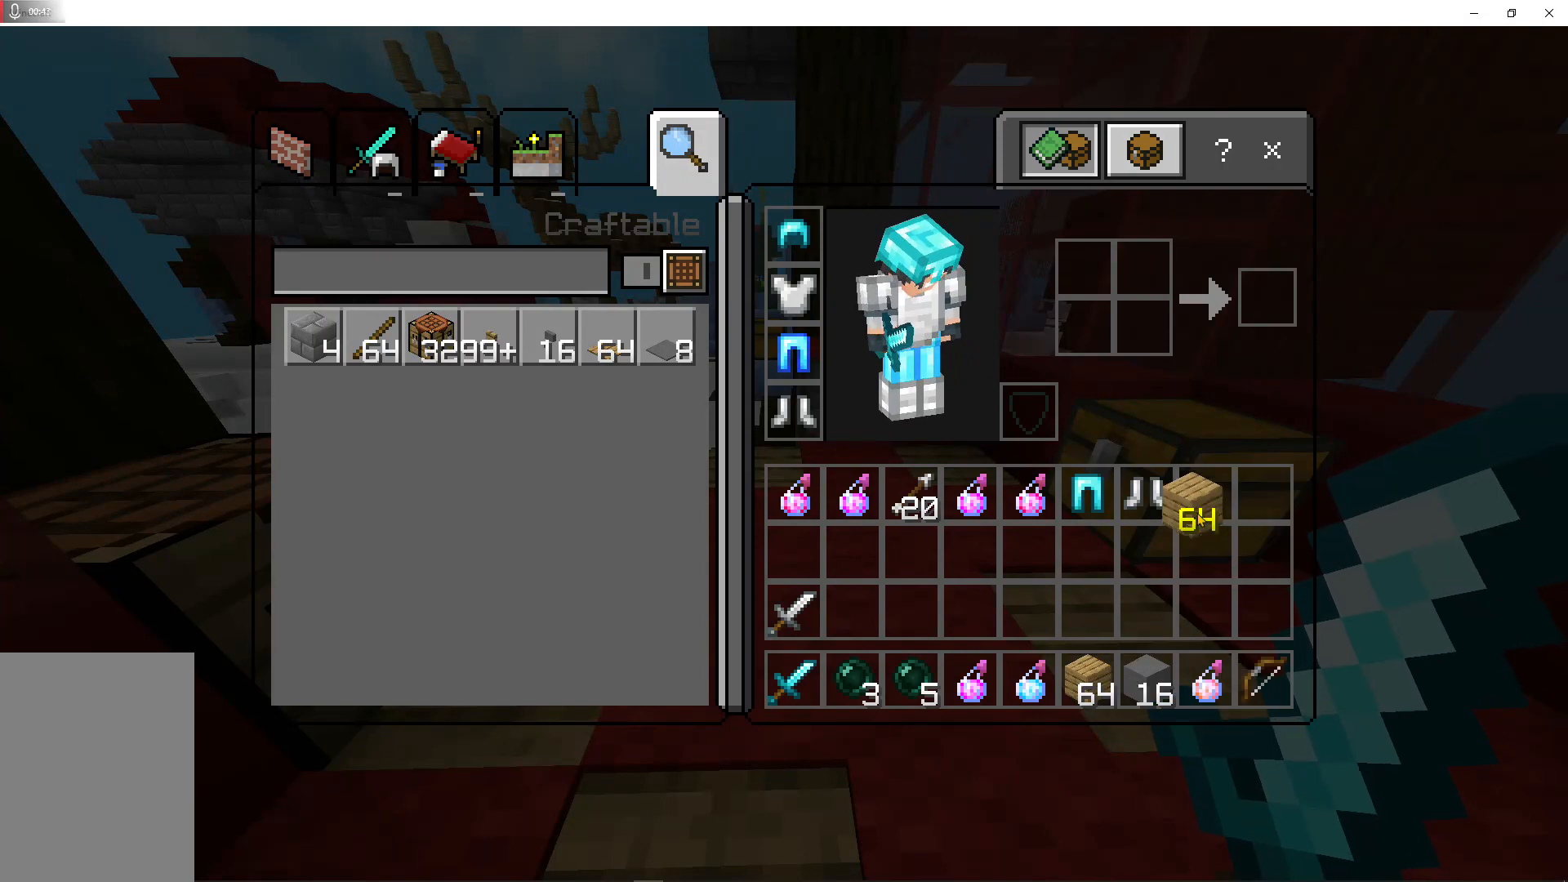
Gameplay with keyboard and mouse; each line is a JSON object with the keys and mouse buttons held at the frame after it. "events" lists presses ("down") and releases ("up") of "a", "d", "s", "shift", "space", "w", "mouse_left" and "mouse_right" between this image and that frame as [ms after this image, input, new state], when the widget could be followed in between. "mouse_left", "mouse_right" = the "left", "right" buttons of the "mouse" list. No other keys are recorded. Fast repeated clicks can show as one long hold. Mouse movement is not recorded.
{"keys": [], "mouse": ["left"], "events": [[67, "mouse_left", "up"], [433, "mouse_left", "down"]]}
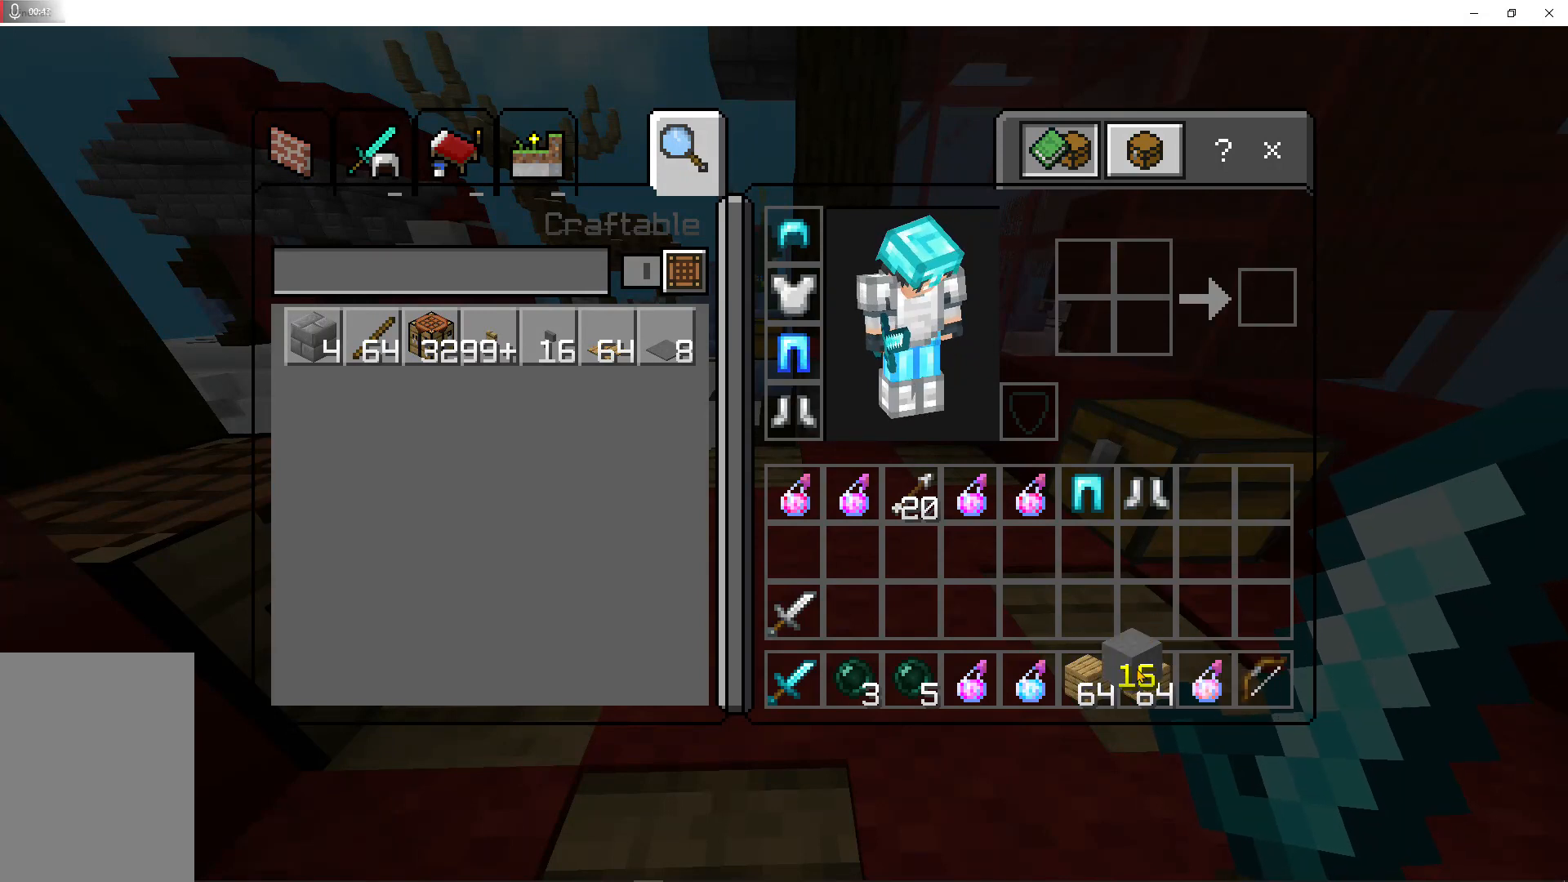
{"keys": ["w"], "mouse": [], "events": [[67, "mouse_left", "up"], [200, "w", "down"]]}
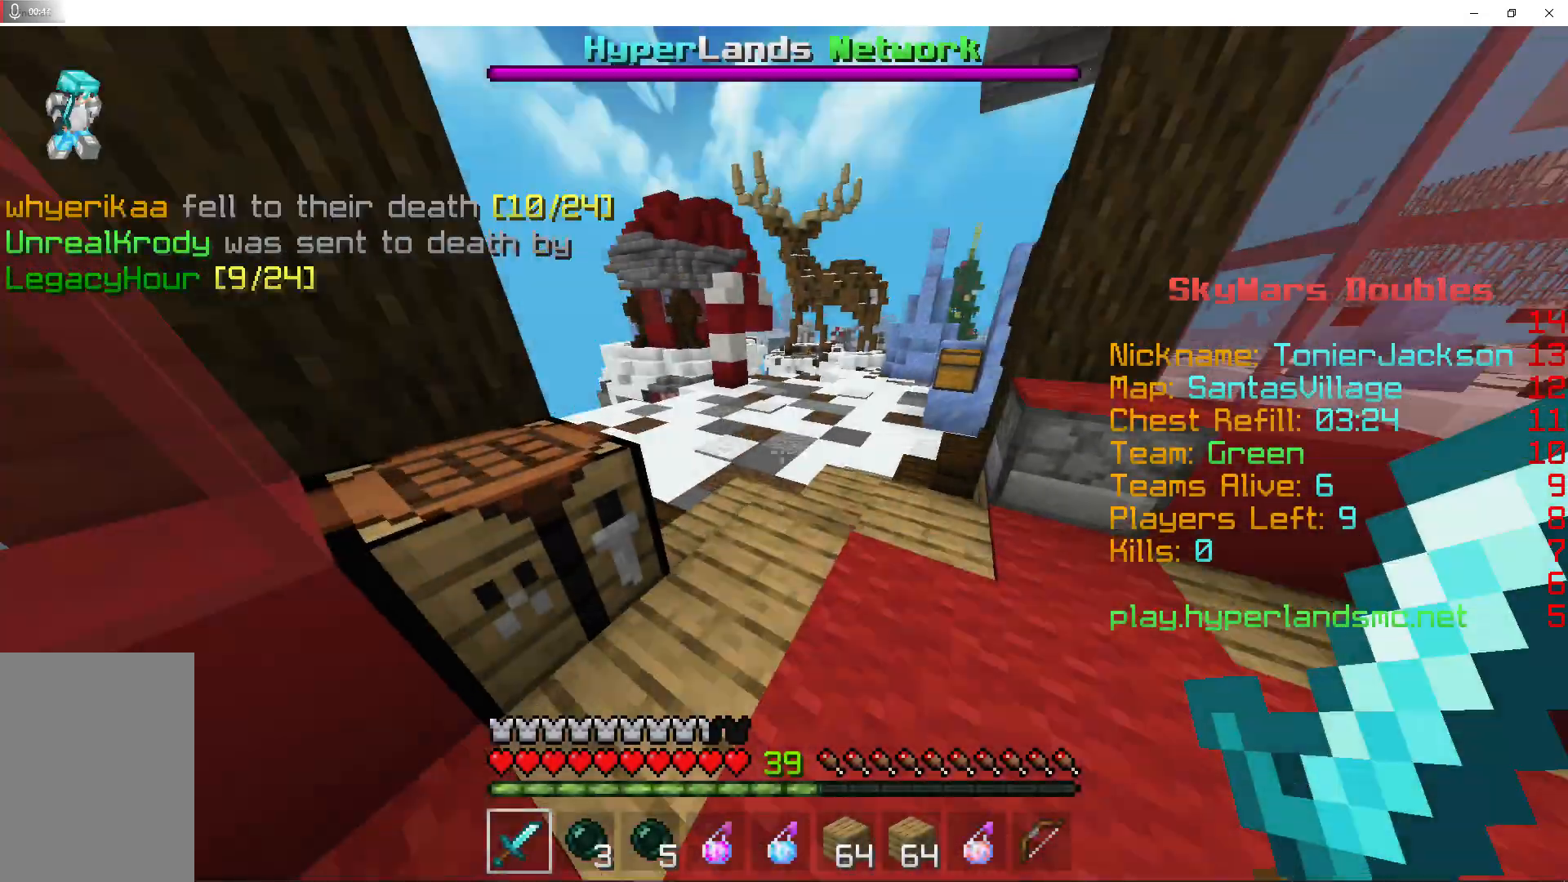
{"keys": ["space", "w"], "mouse": [], "events": [[67, "space", "down"]]}
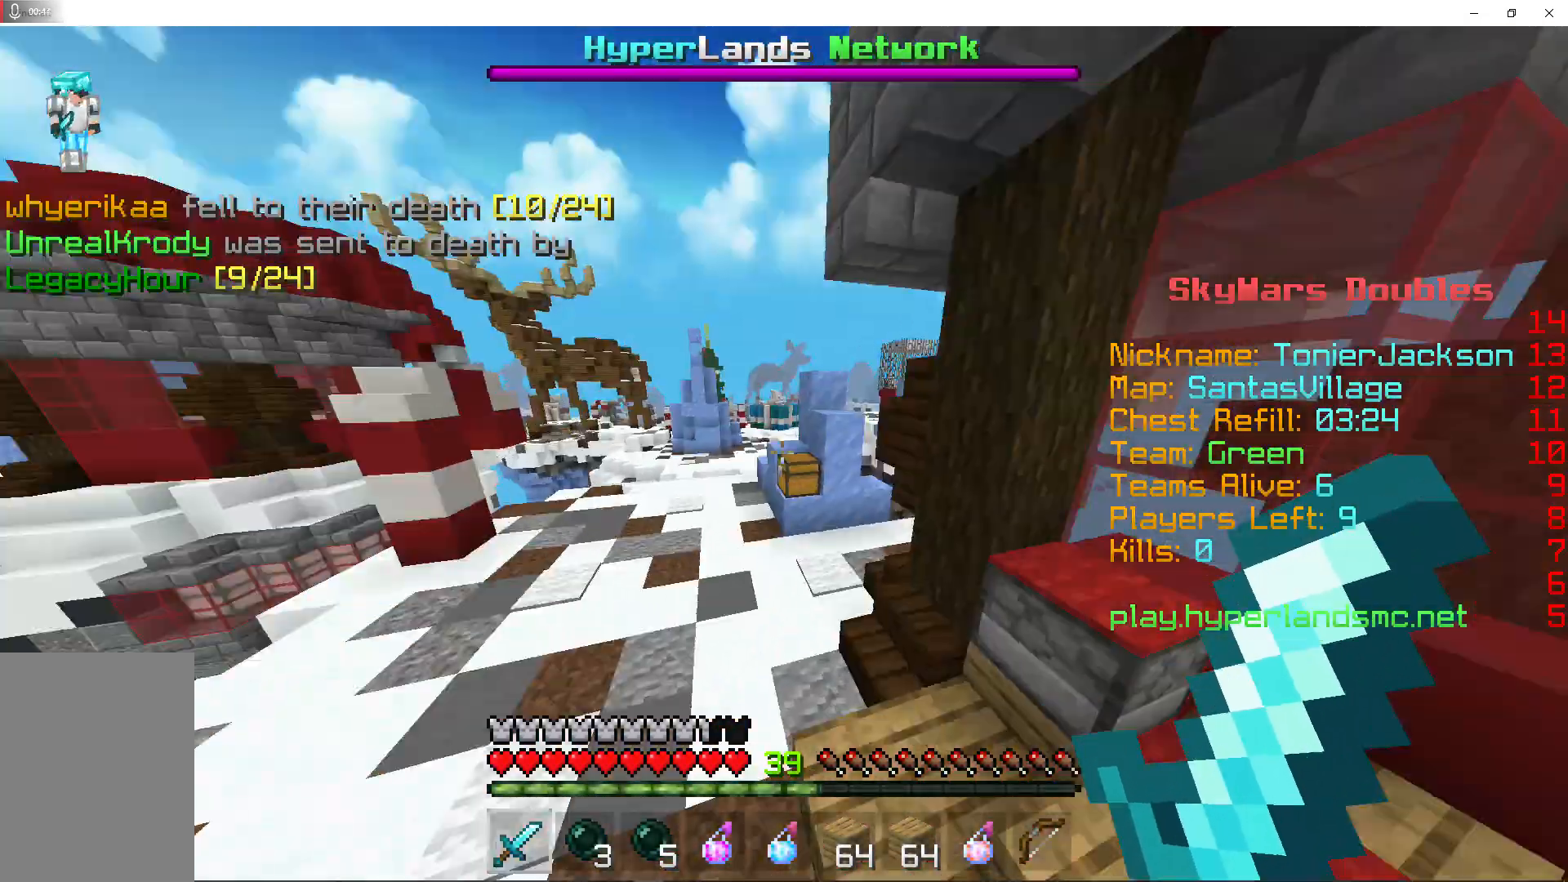
{"keys": ["space", "w"], "mouse": ["right"], "events": [[33, "mouse_right", "down"]]}
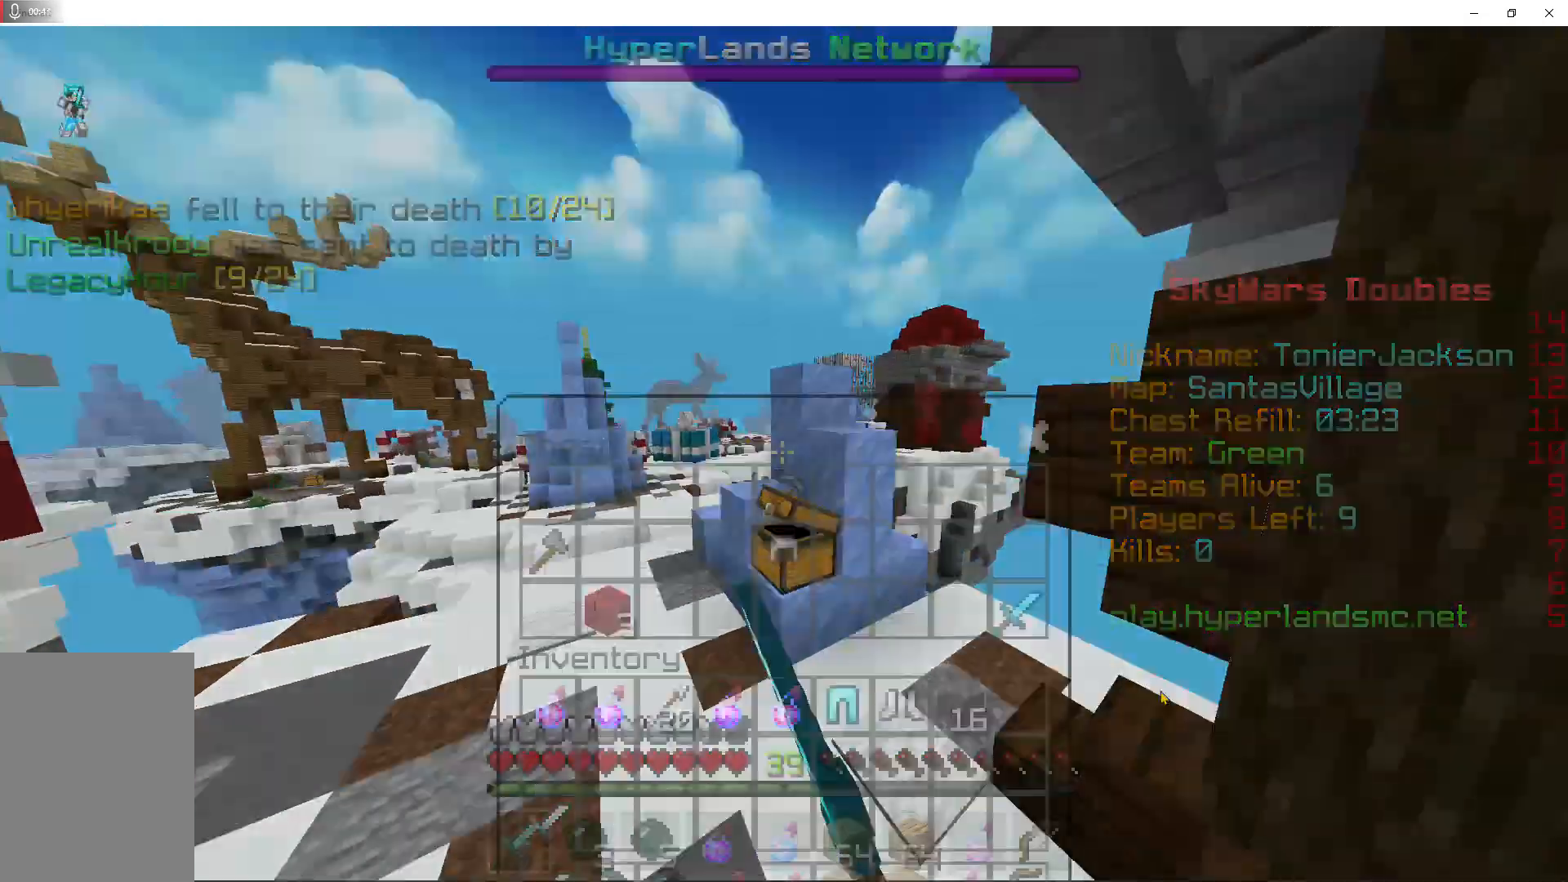
{"keys": [], "mouse": [], "events": [[67, "space", "up"], [167, "w", "up"], [233, "mouse_right", "up"]]}
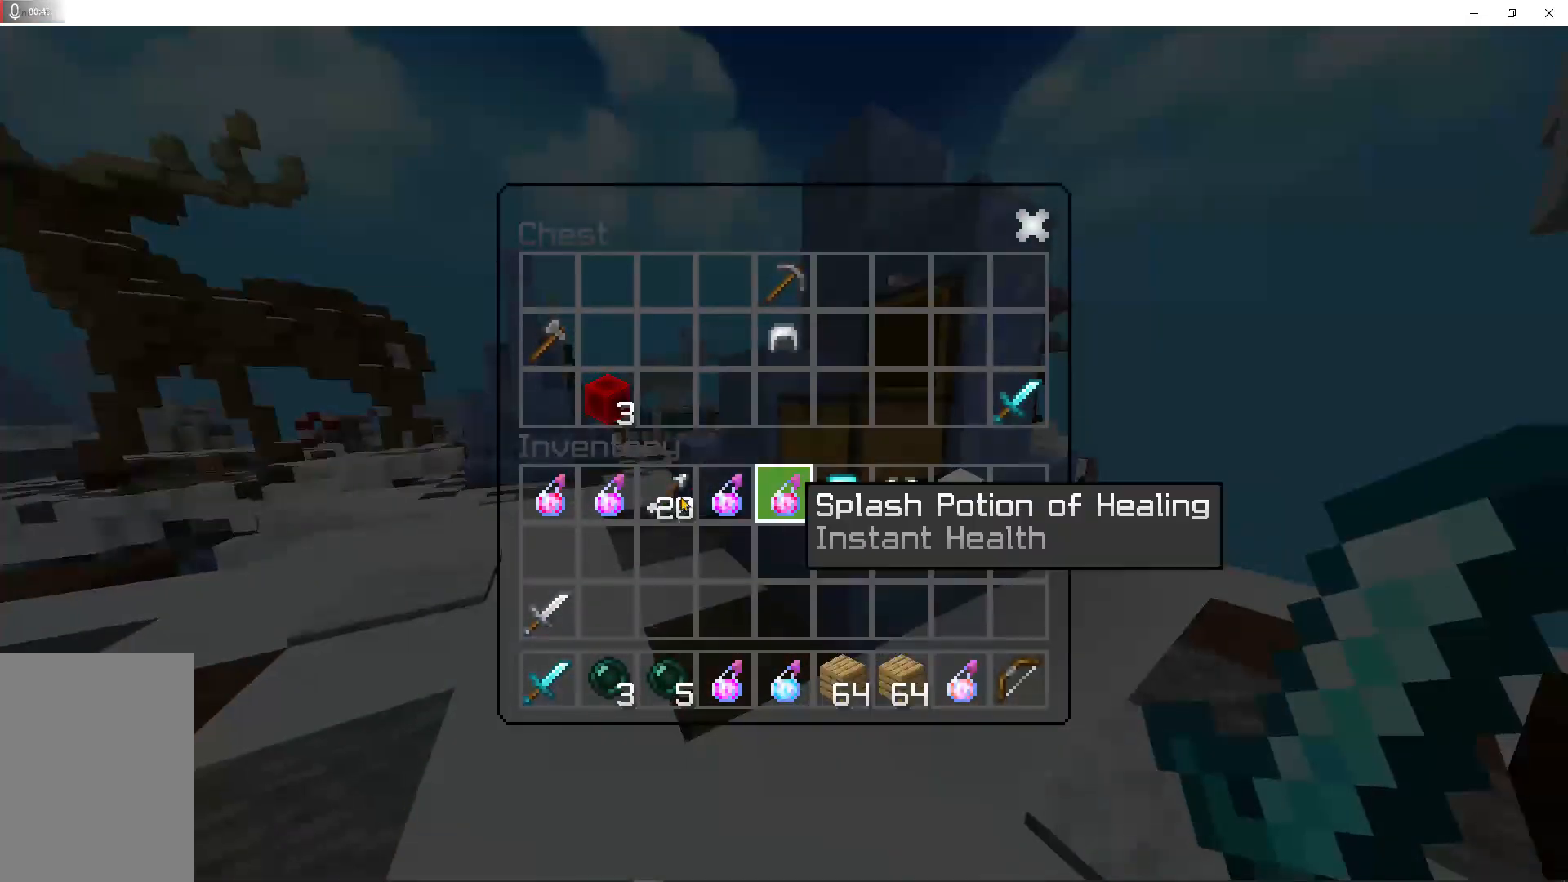
{"keys": ["a", "space", "w"], "mouse": [], "events": [[133, "shift", "down"], [300, "shift", "up"], [333, "w", "down"], [433, "a", "down"], [467, "space", "down"]]}
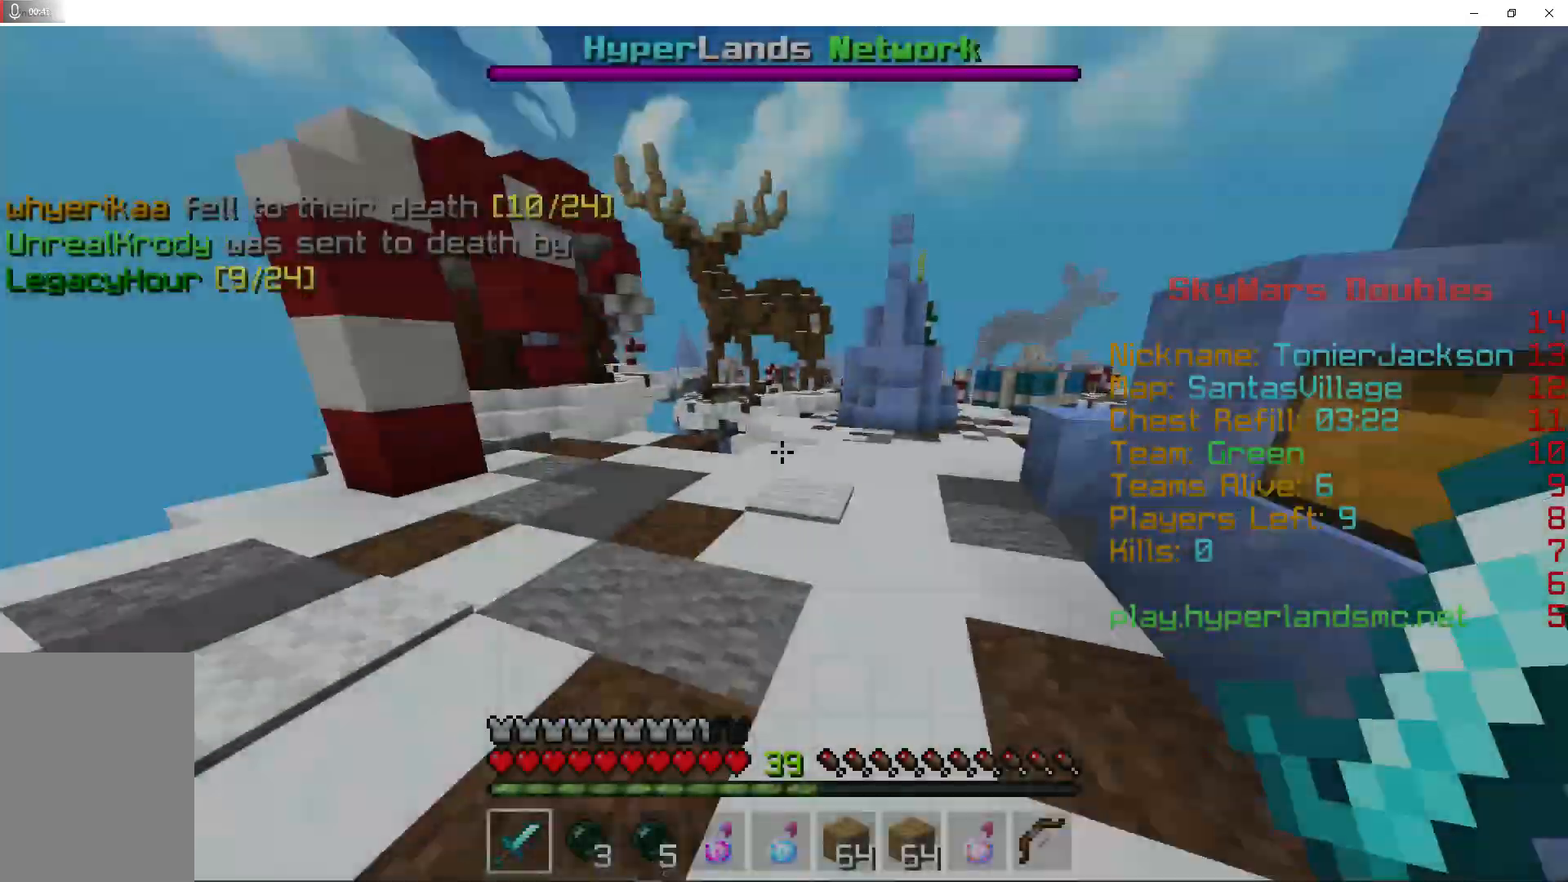
{"keys": ["w"], "mouse": [], "events": [[200, "a", "up"], [467, "space", "up"]]}
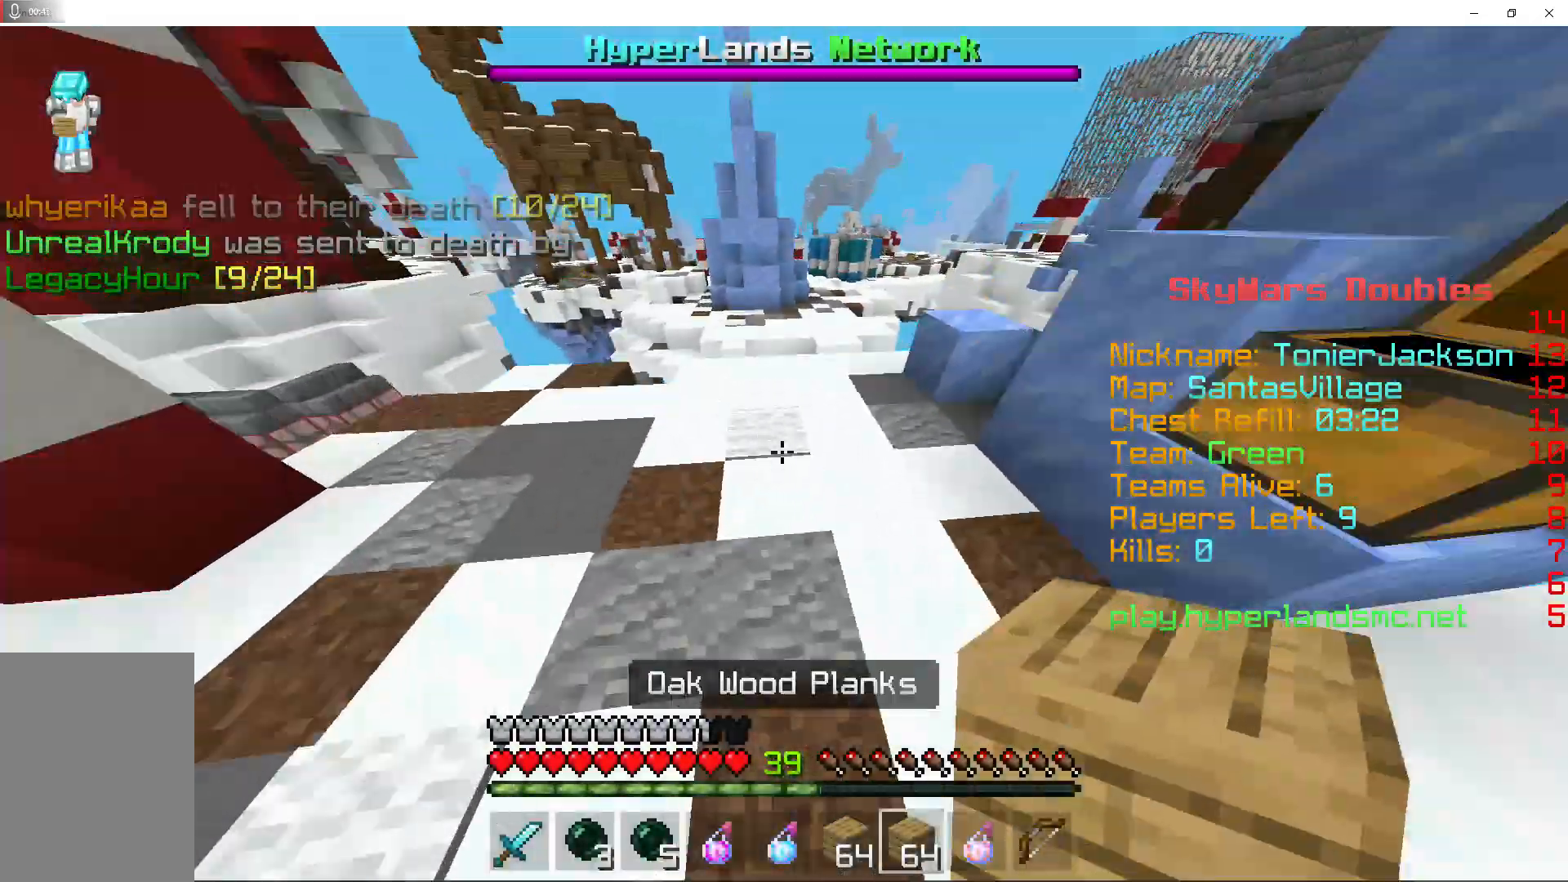
{"keys": ["w"], "mouse": [], "events": []}
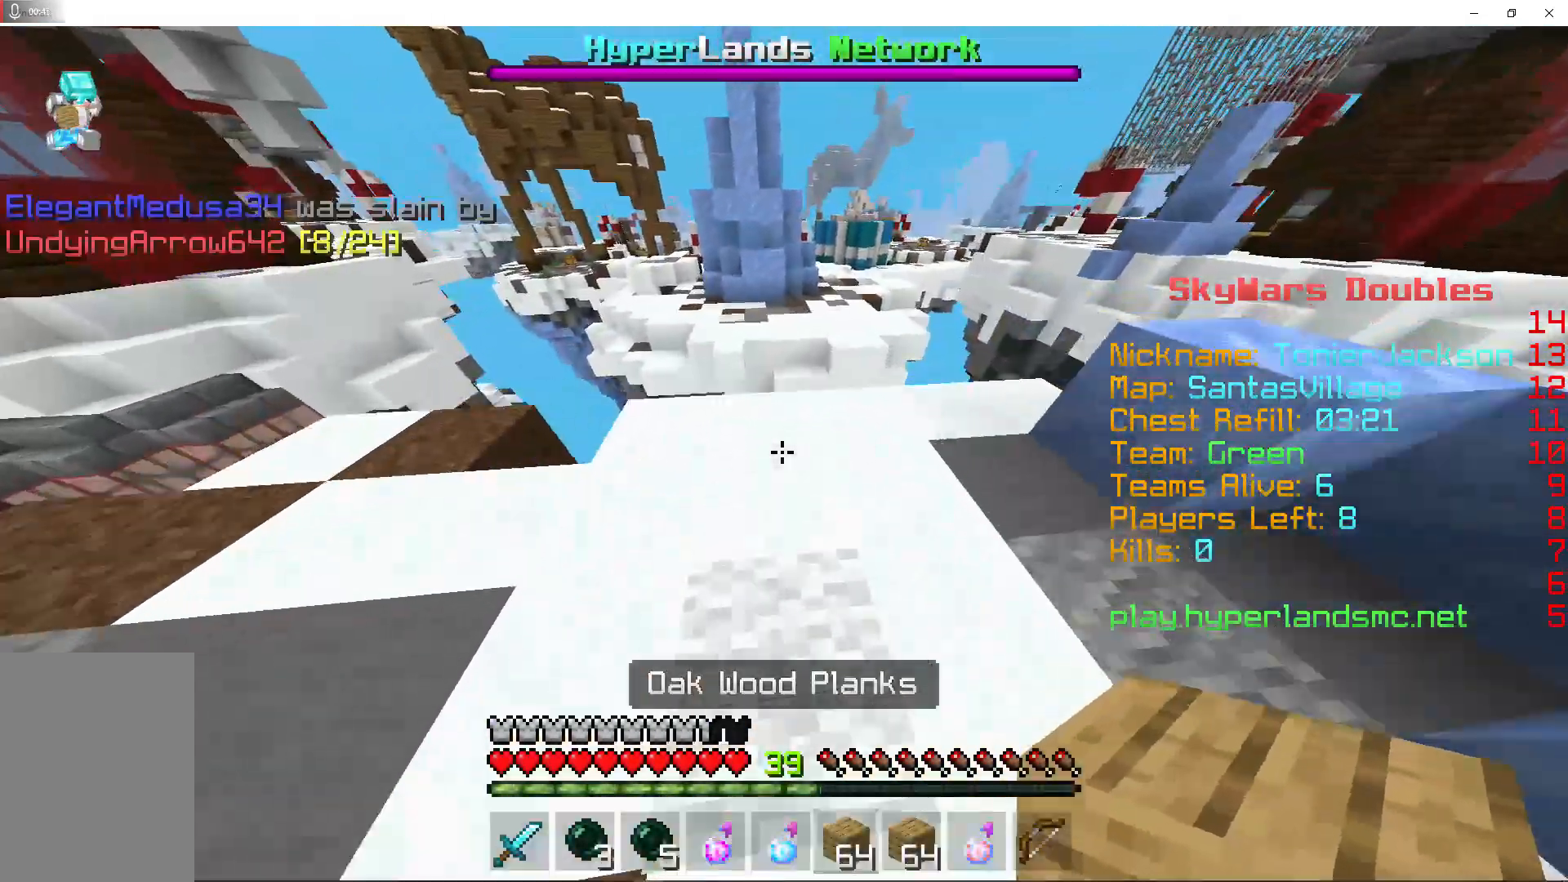
{"keys": ["shift", "w"], "mouse": [], "events": [[367, "mouse_right", "down"], [367, "shift", "down"], [500, "mouse_right", "up"]]}
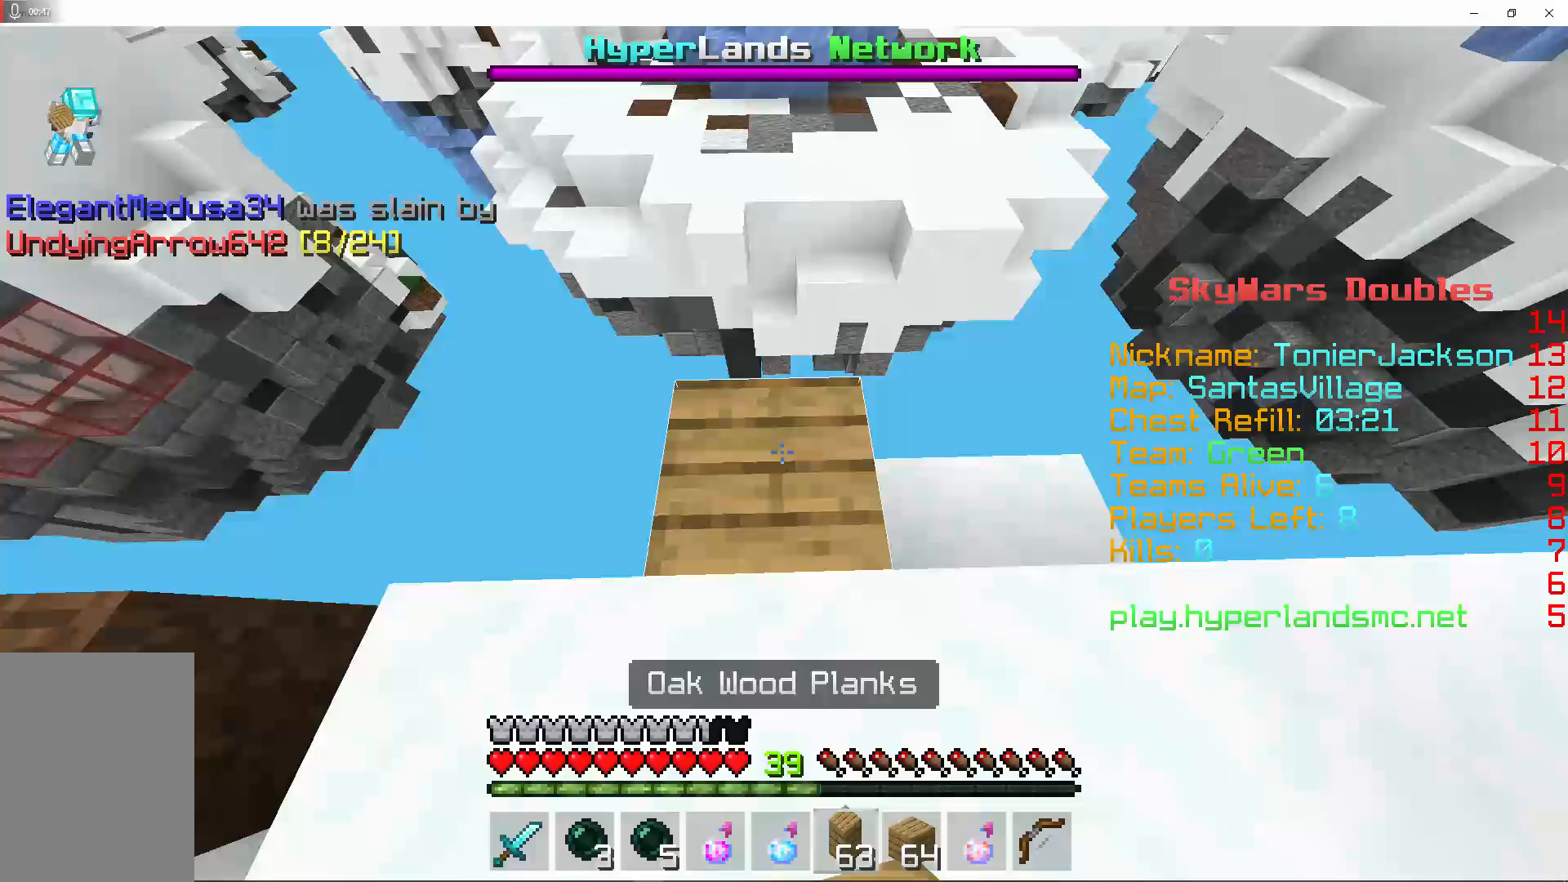
{"keys": ["shift", "w"], "mouse": ["right"], "events": [[333, "mouse_right", "down"]]}
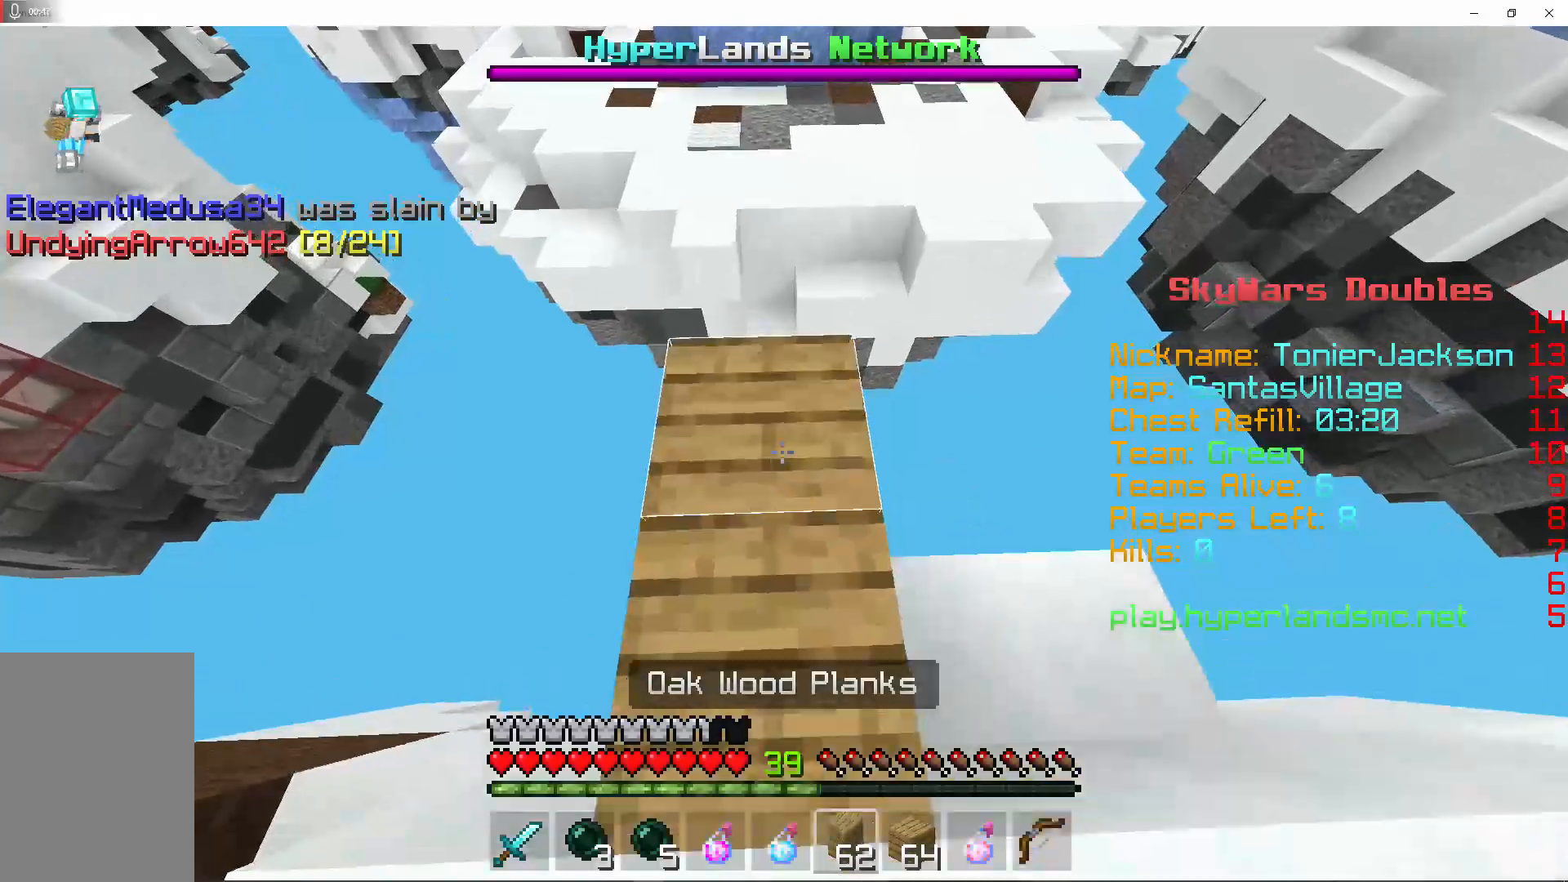
{"keys": ["w"], "mouse": [], "events": [[33, "shift", "up"], [67, "mouse_right", "up"], [200, "shift", "down"], [267, "mouse_right", "down"], [433, "shift", "up"], [467, "mouse_right", "up"]]}
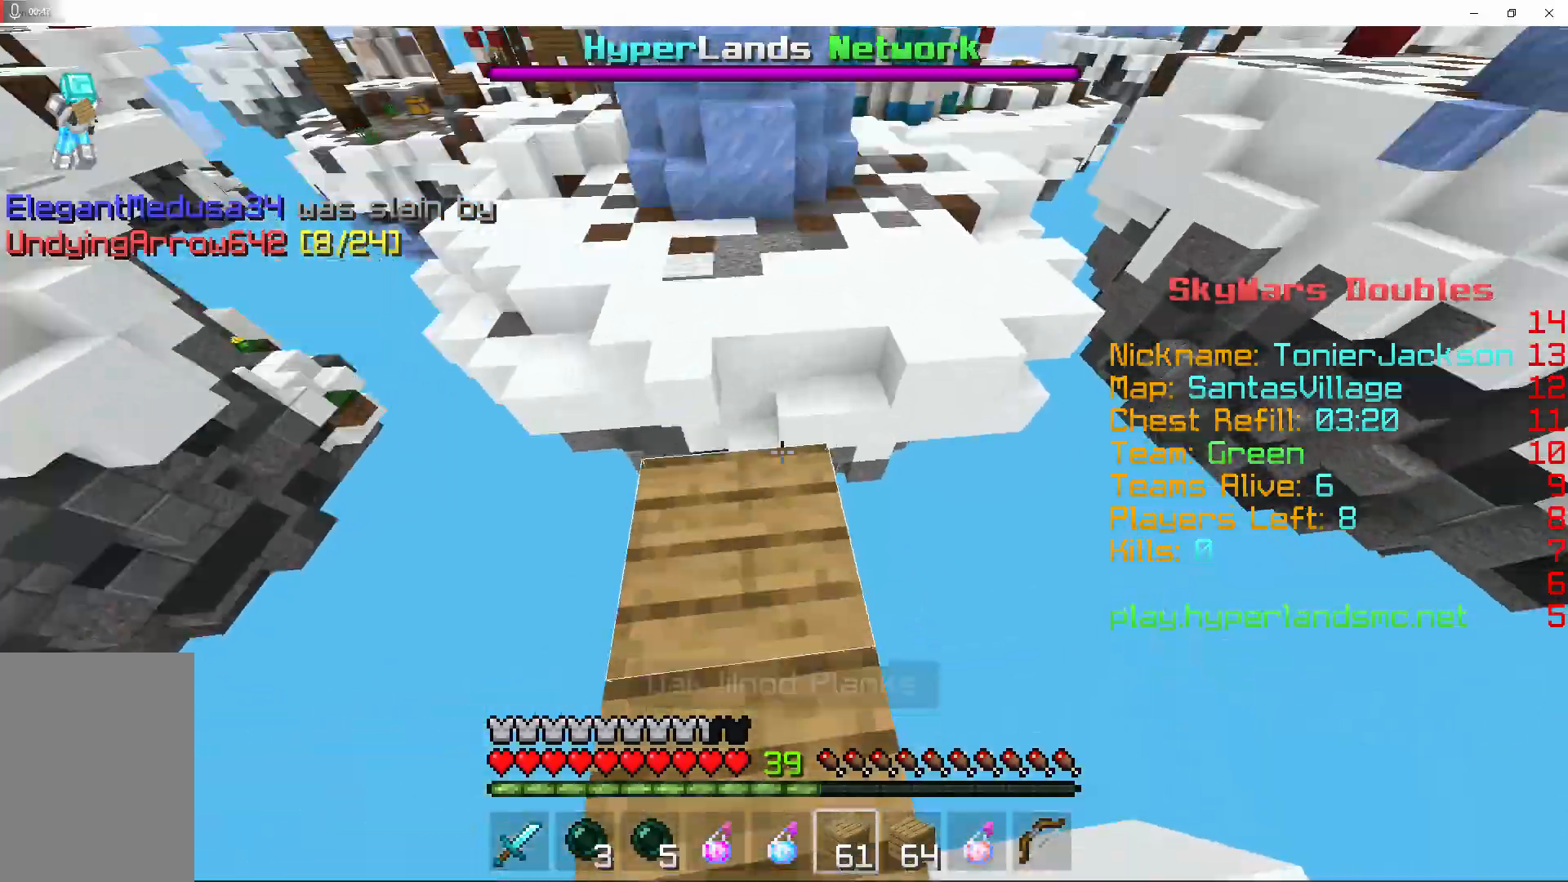
{"keys": ["w"], "mouse": [], "events": [[100, "space", "down"], [433, "space", "up"]]}
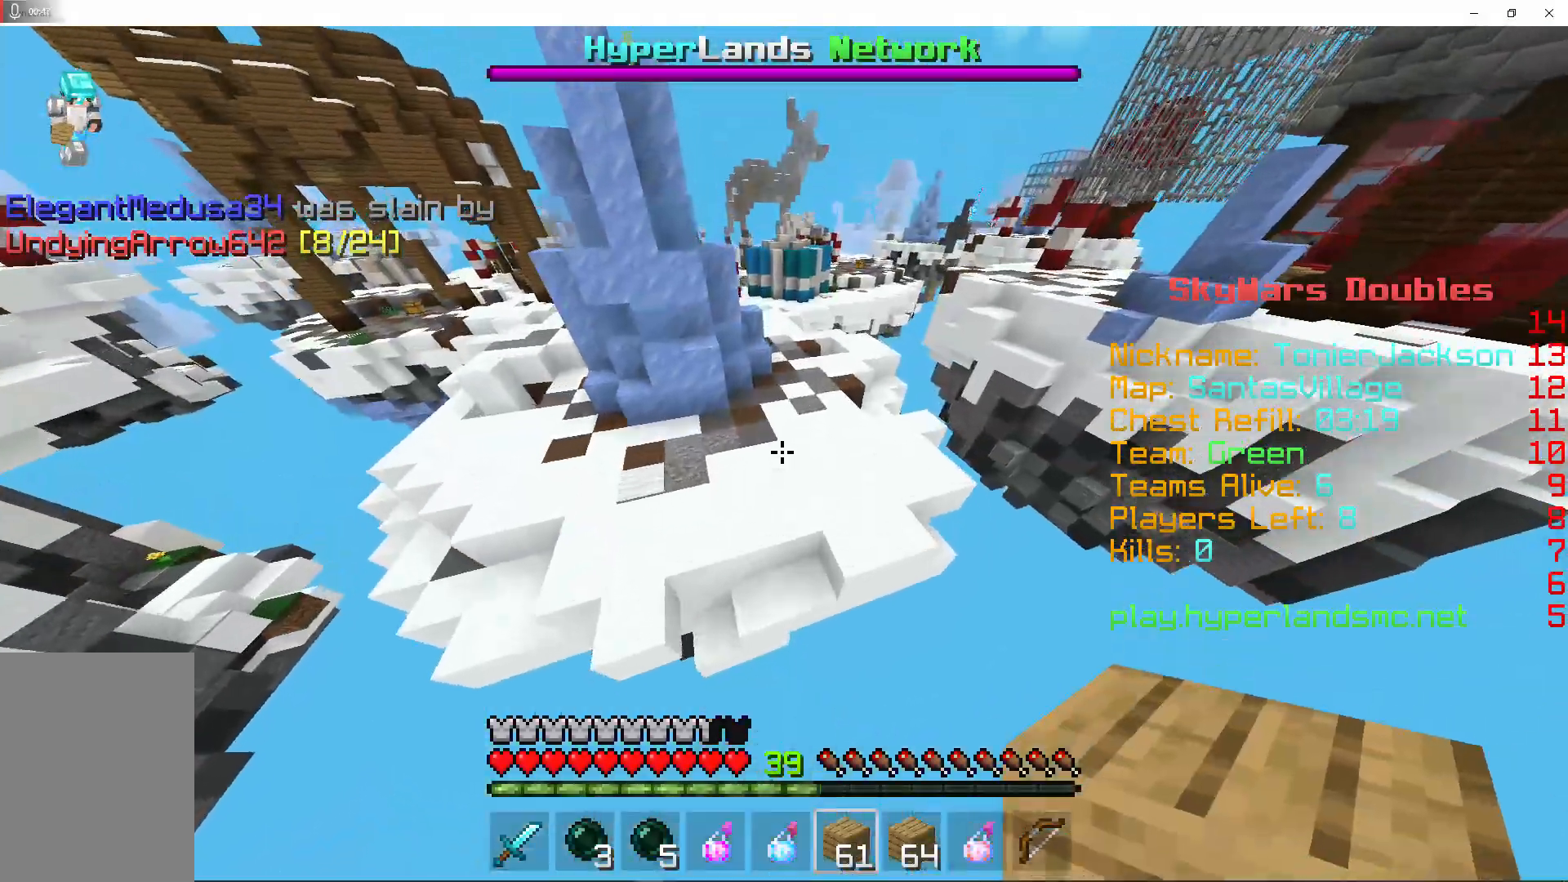
{"keys": ["space", "w"], "mouse": [], "events": [[133, "space", "down"]]}
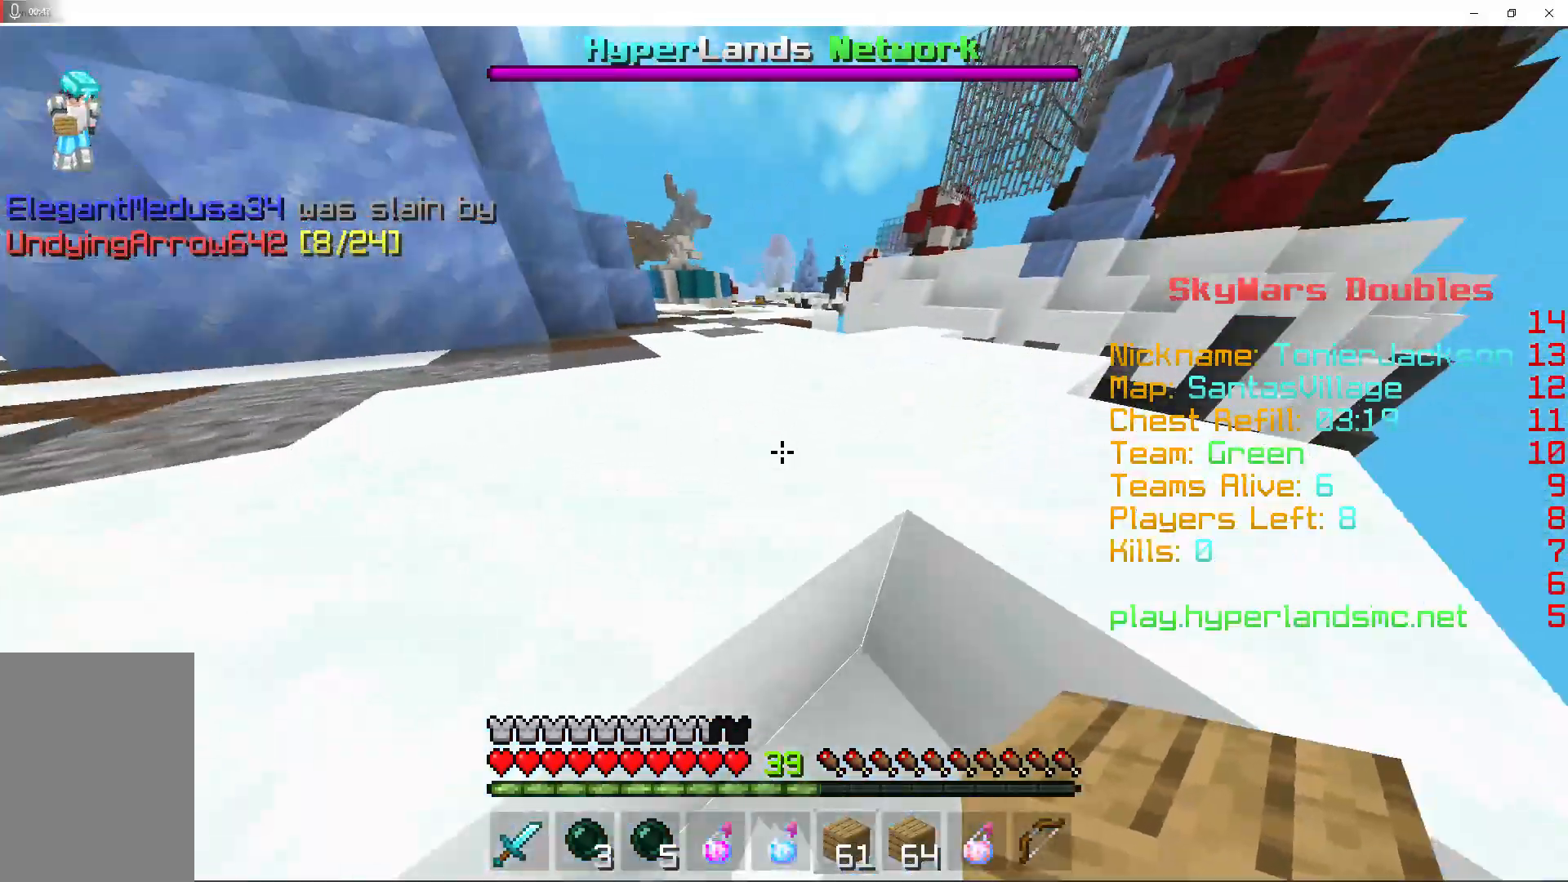
{"keys": ["space", "w"], "mouse": [], "events": []}
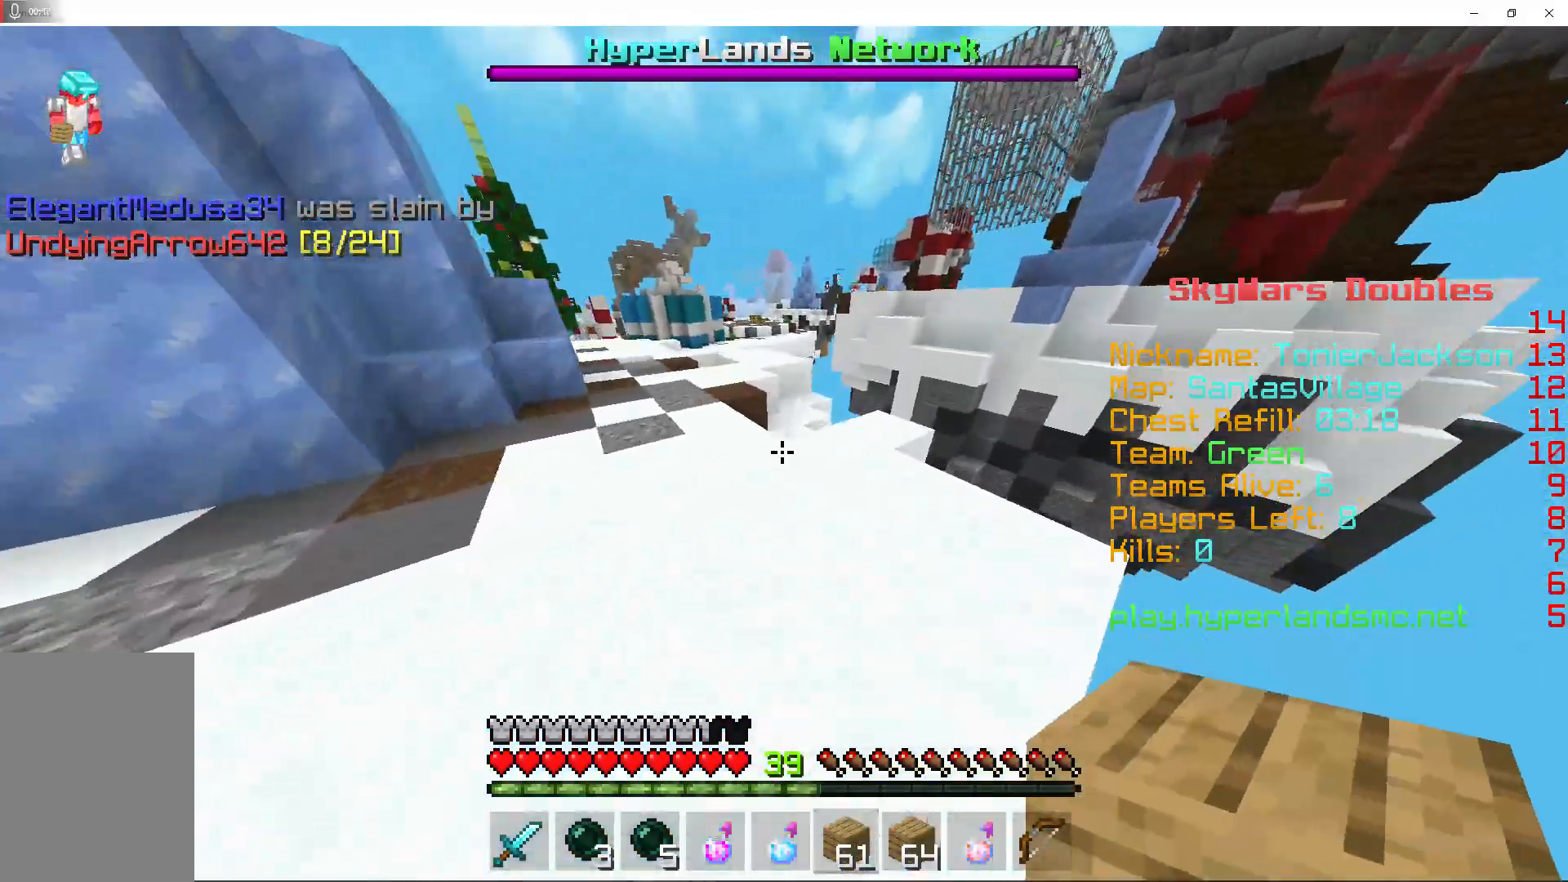
{"keys": ["space", "w"], "mouse": [], "events": [[67, "a", "down"], [367, "a", "up"]]}
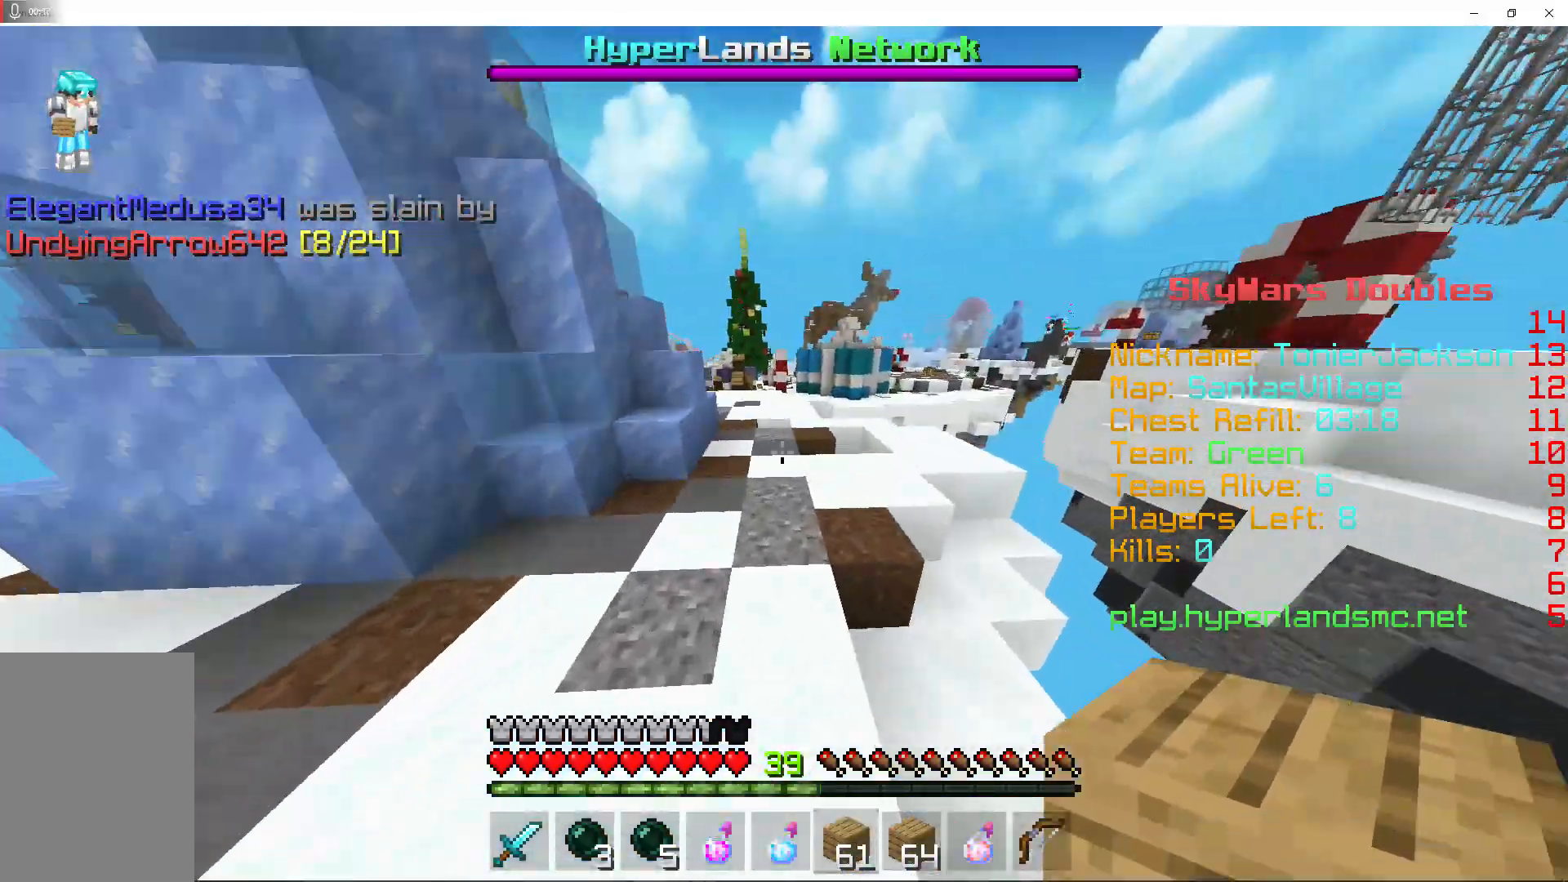
{"keys": ["space", "w"], "mouse": [], "events": []}
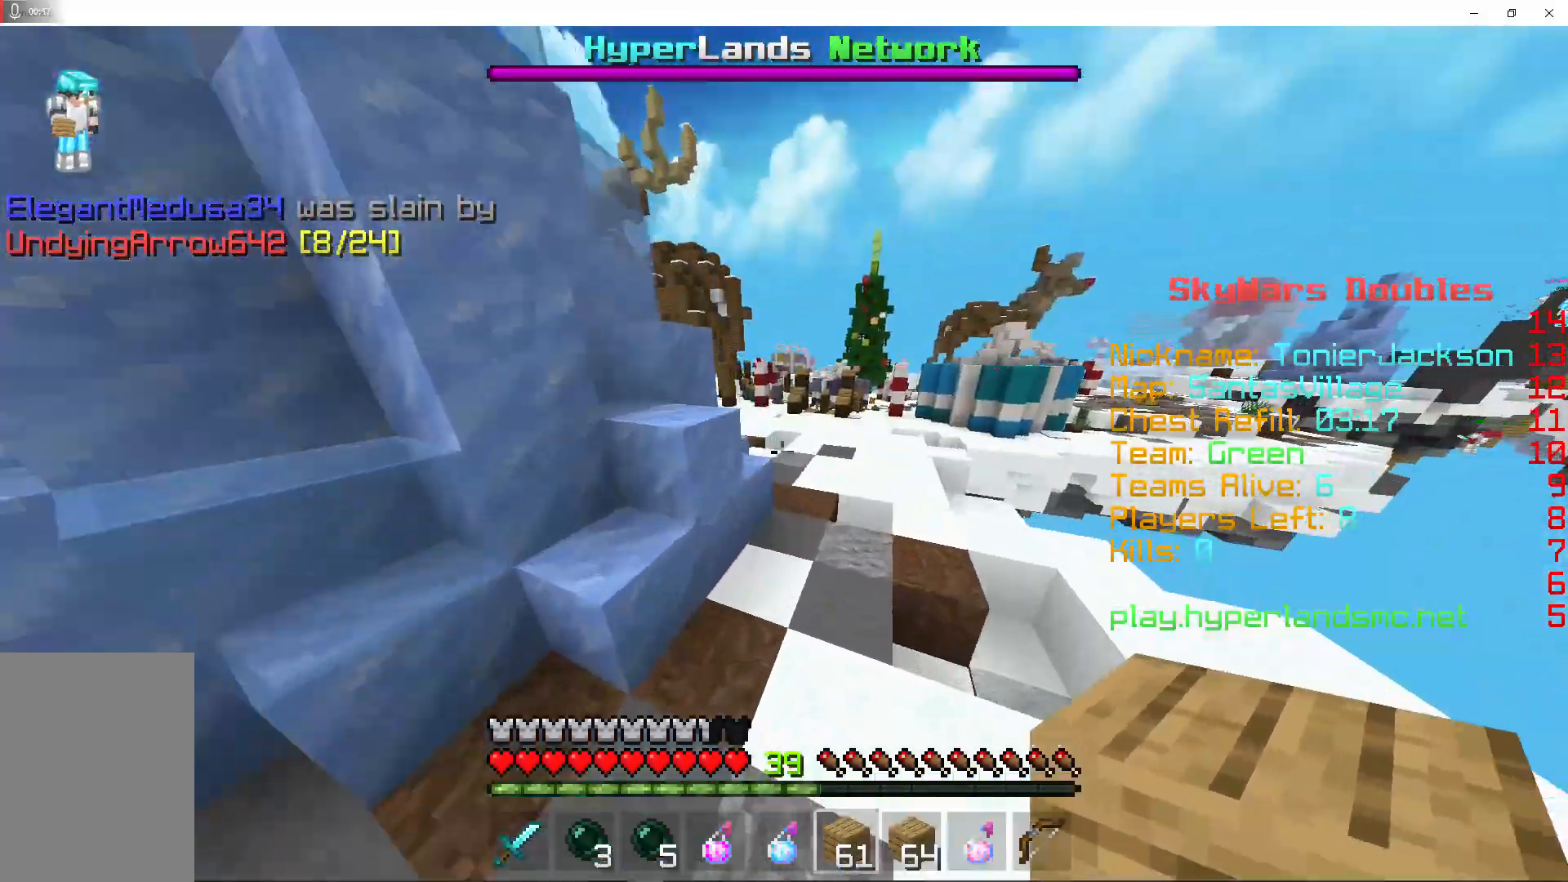
{"keys": ["w"], "mouse": [], "events": [[333, "space", "up"]]}
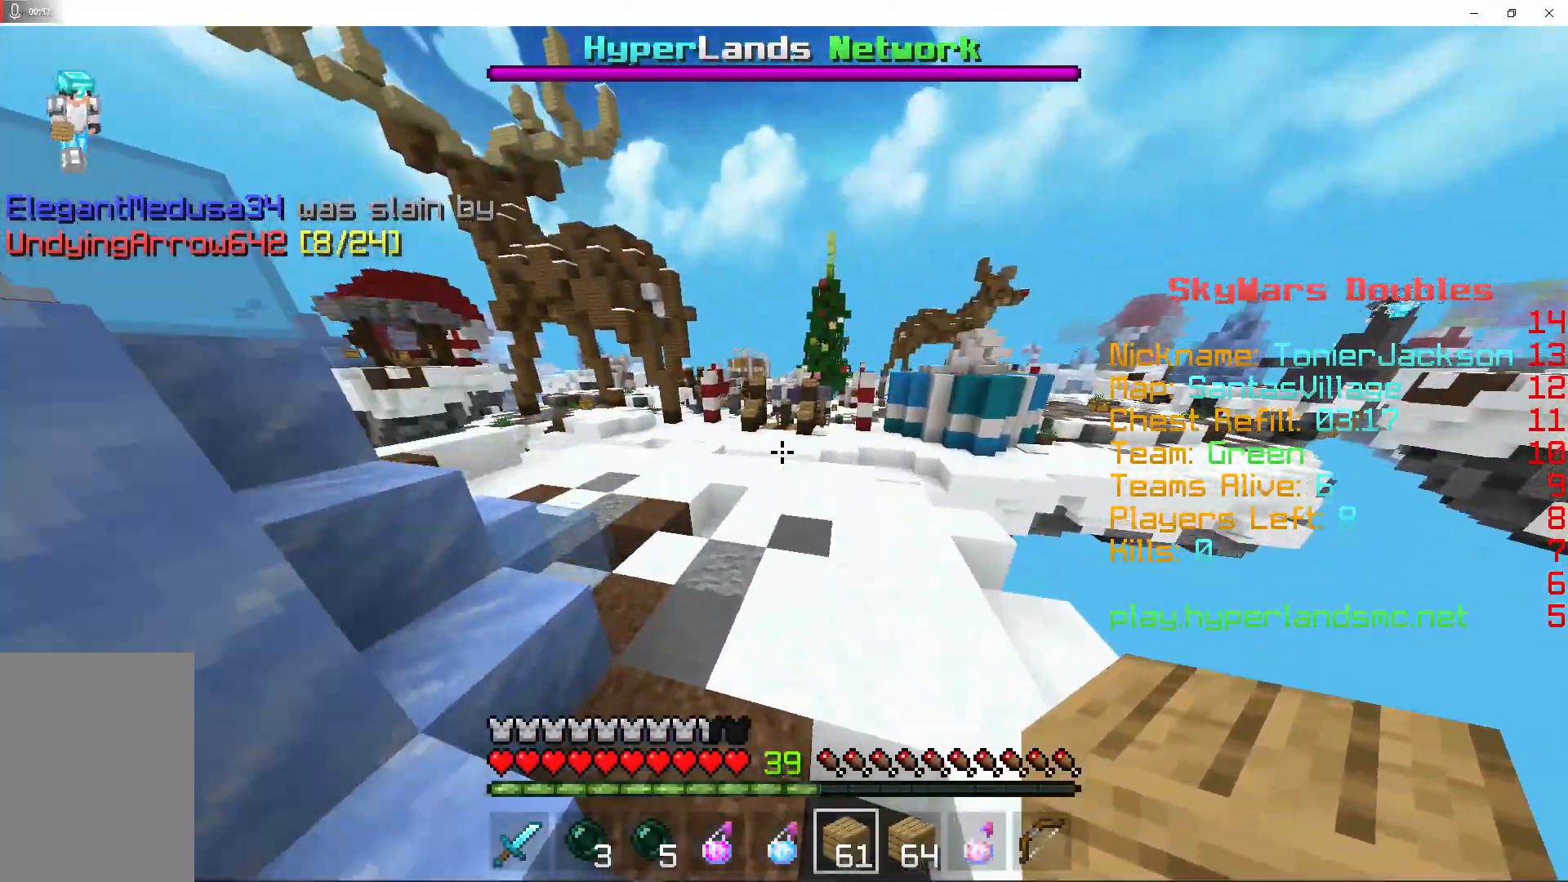
{"keys": ["w"], "mouse": [], "events": []}
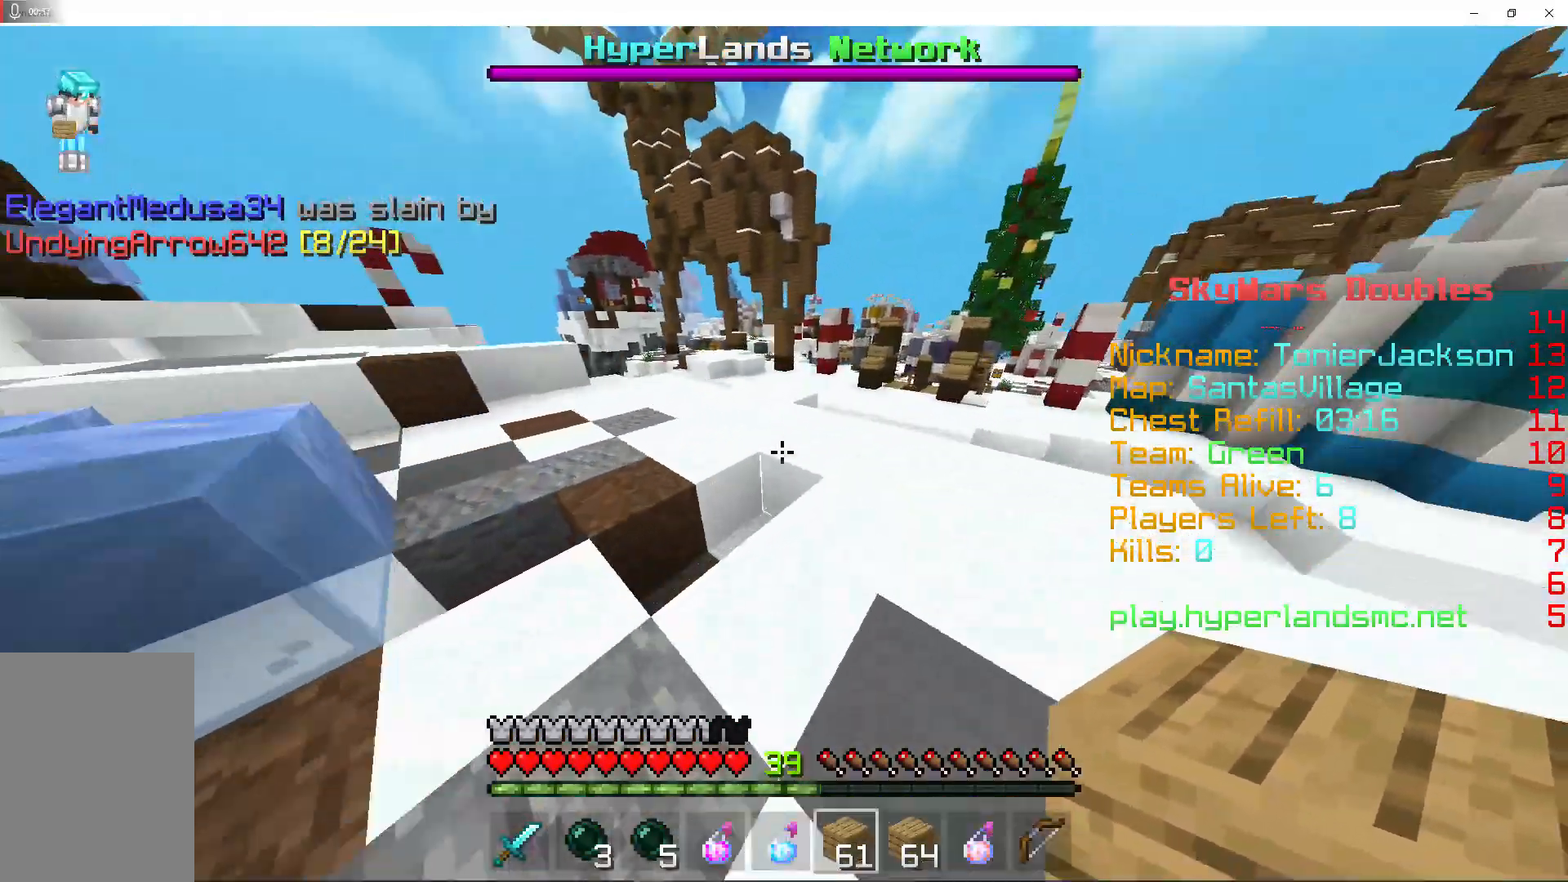
{"keys": ["w"], "mouse": [], "events": [[133, "space", "down"], [433, "space", "up"]]}
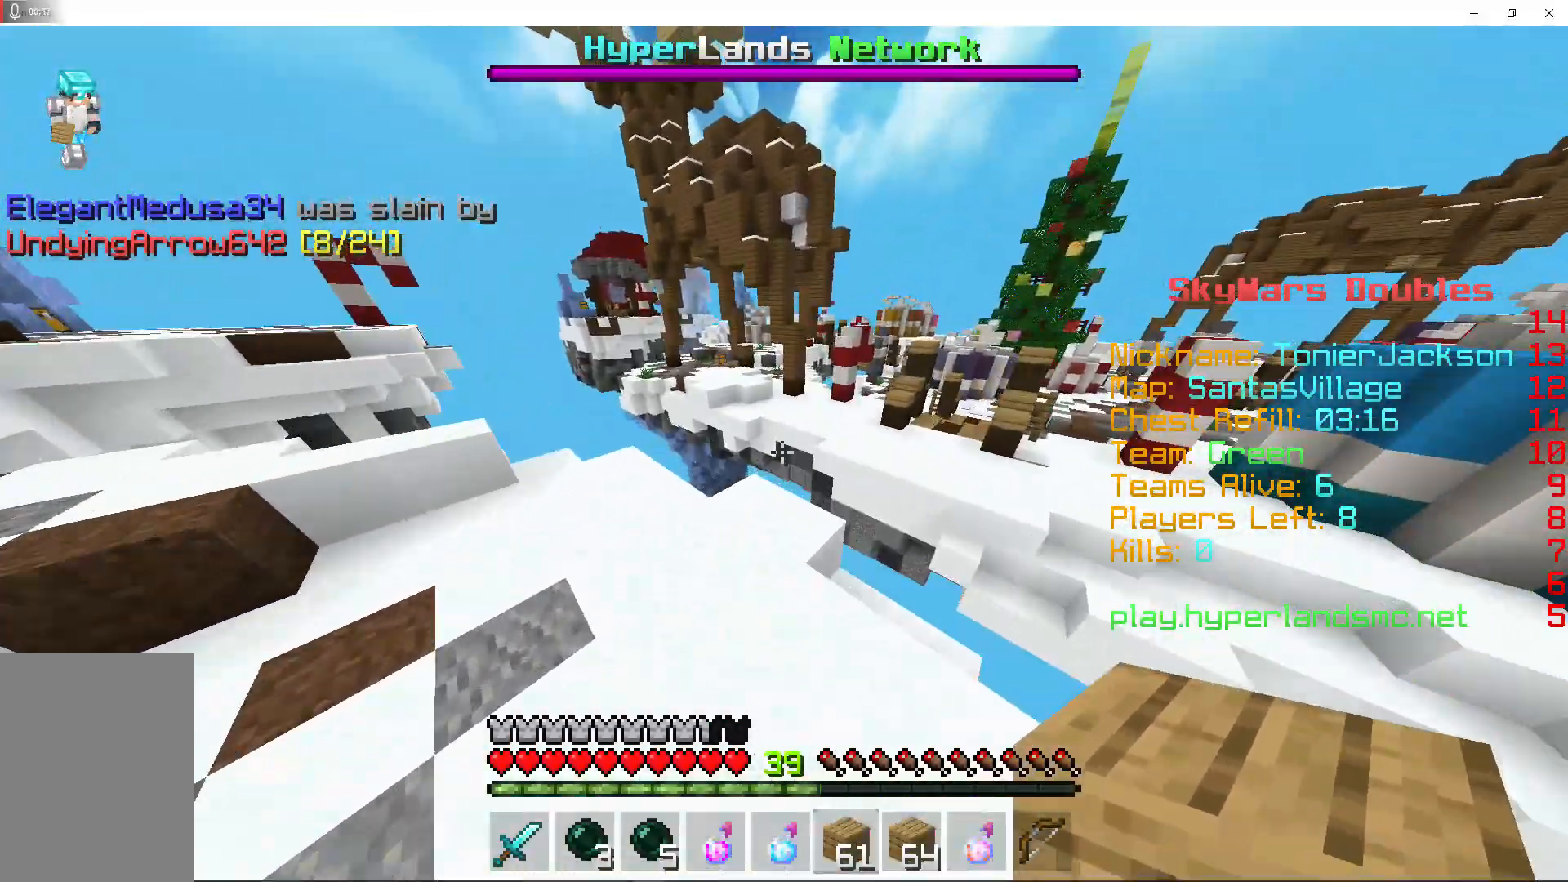
{"keys": ["space", "w"], "mouse": [], "events": [[500, "space", "down"]]}
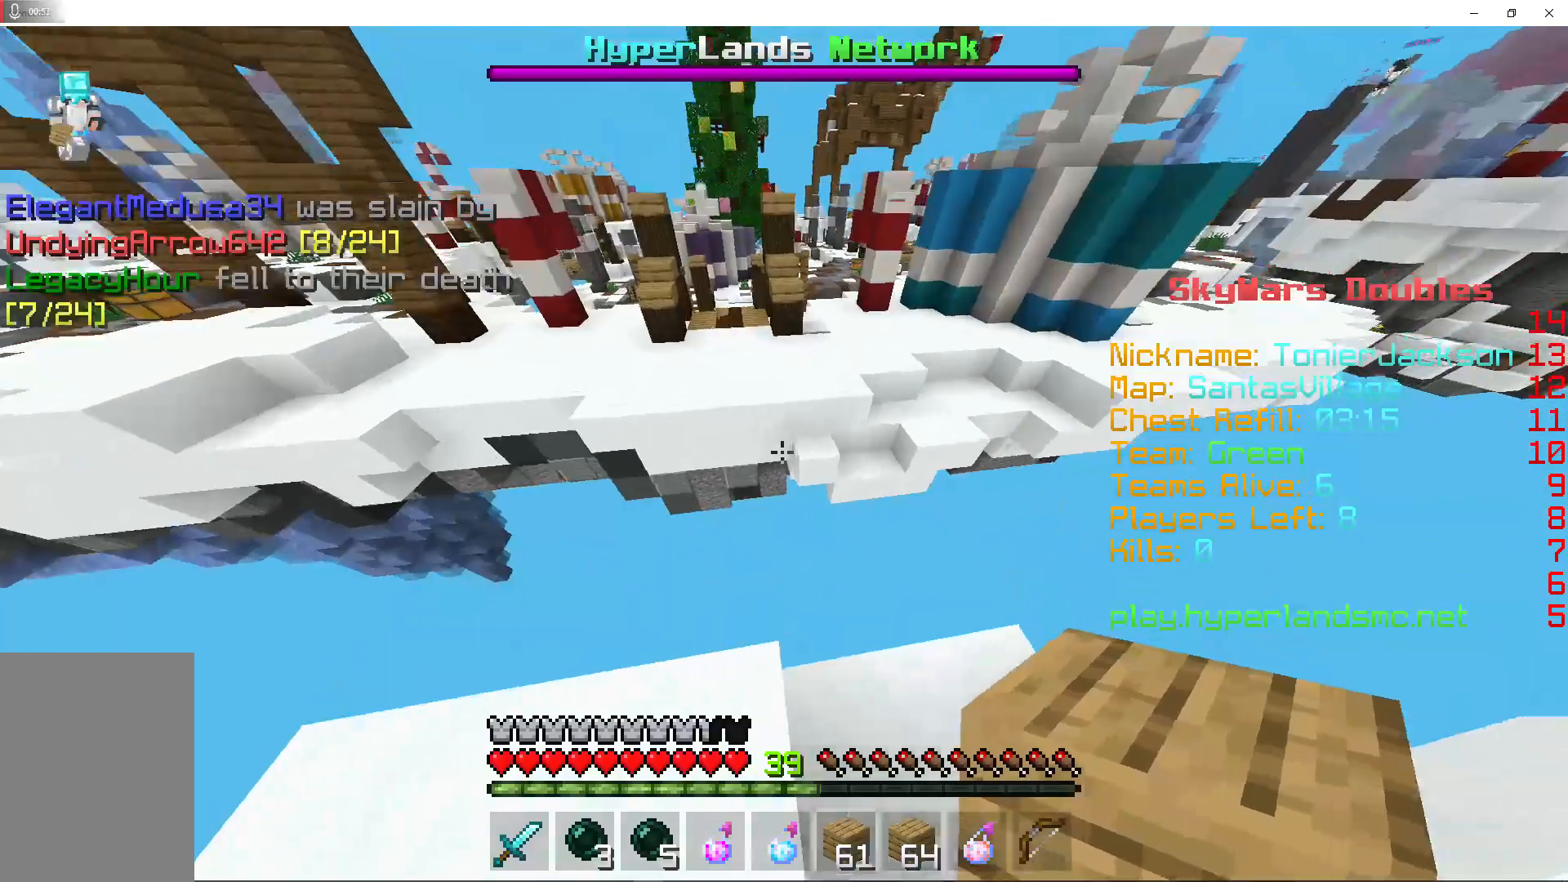
{"keys": ["space", "w"], "mouse": [], "events": []}
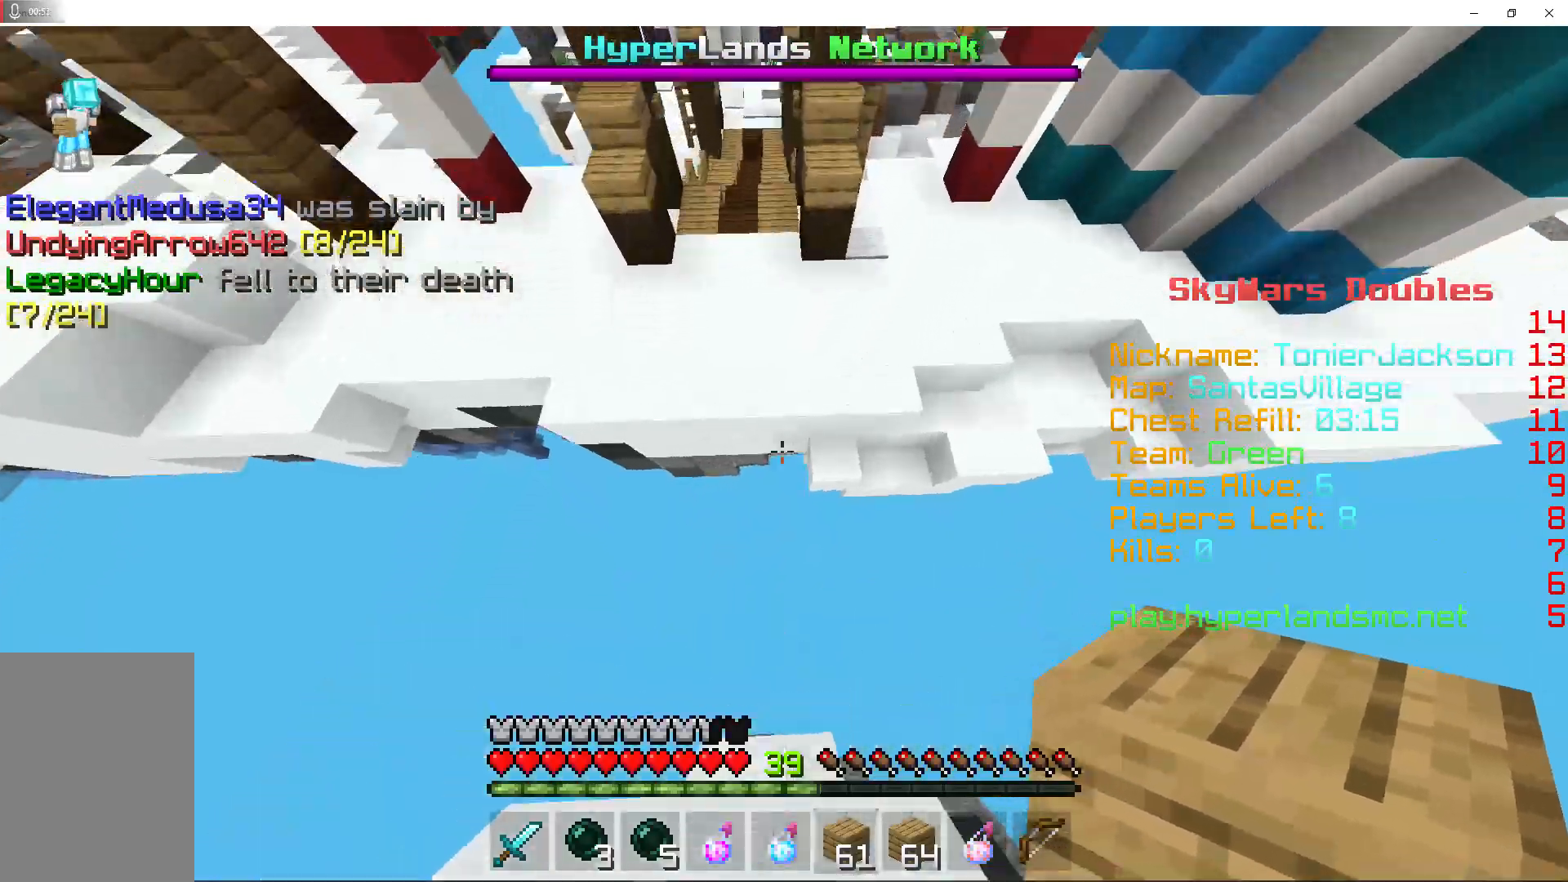
{"keys": ["space", "w"], "mouse": [], "events": [[133, "mouse_left", "down"], [133, "mouse_right", "down"], [233, "mouse_left", "up"], [267, "mouse_right", "up"], [333, "mouse_right", "down"], [500, "mouse_right", "up"]]}
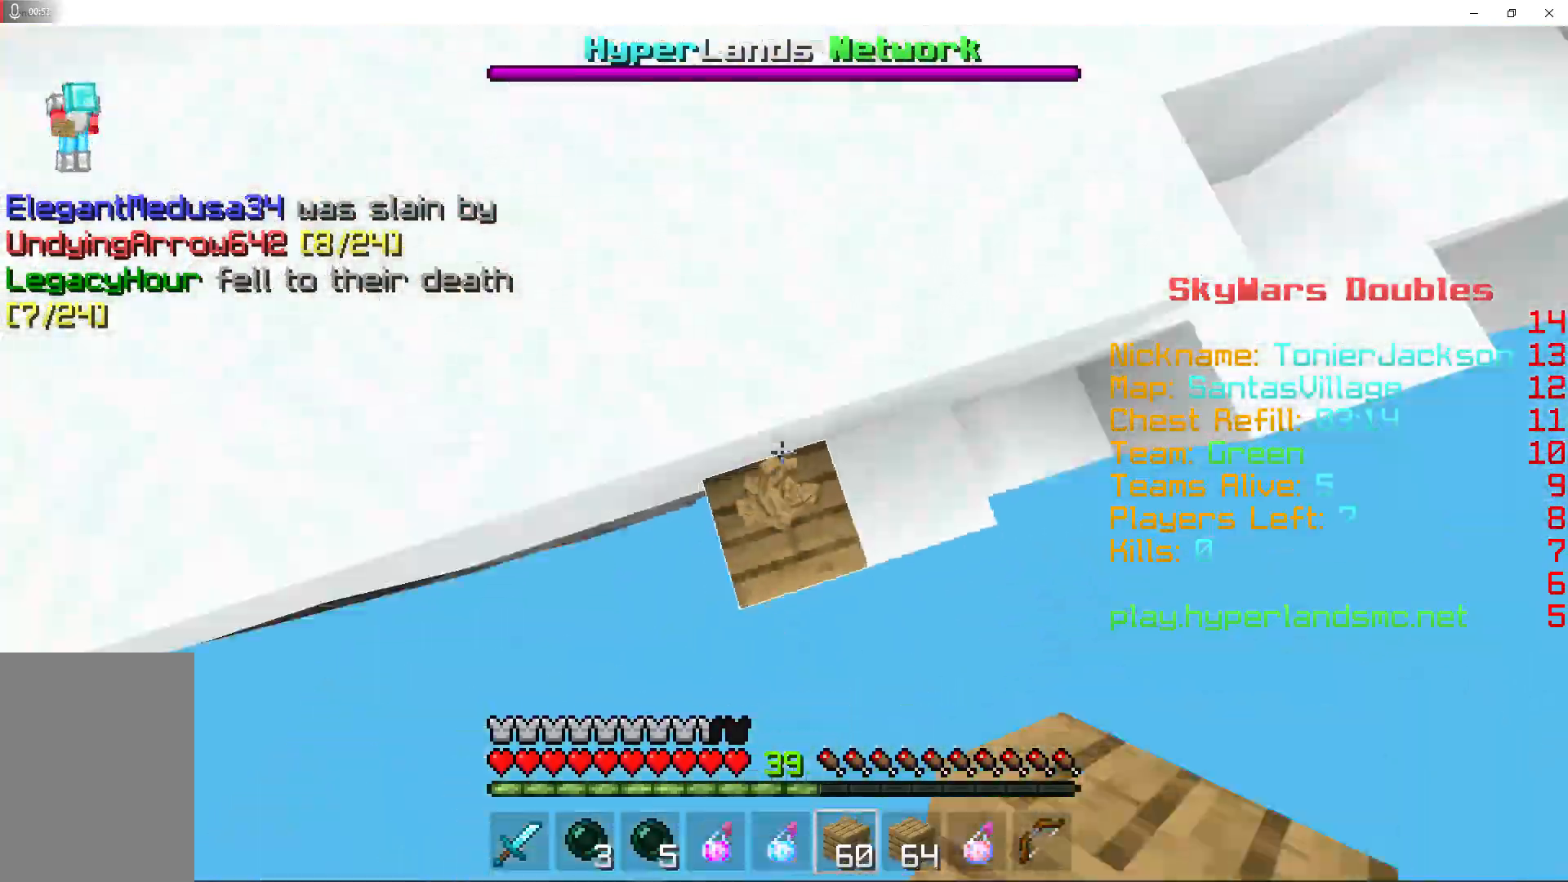
{"keys": ["space", "w"], "mouse": [], "events": []}
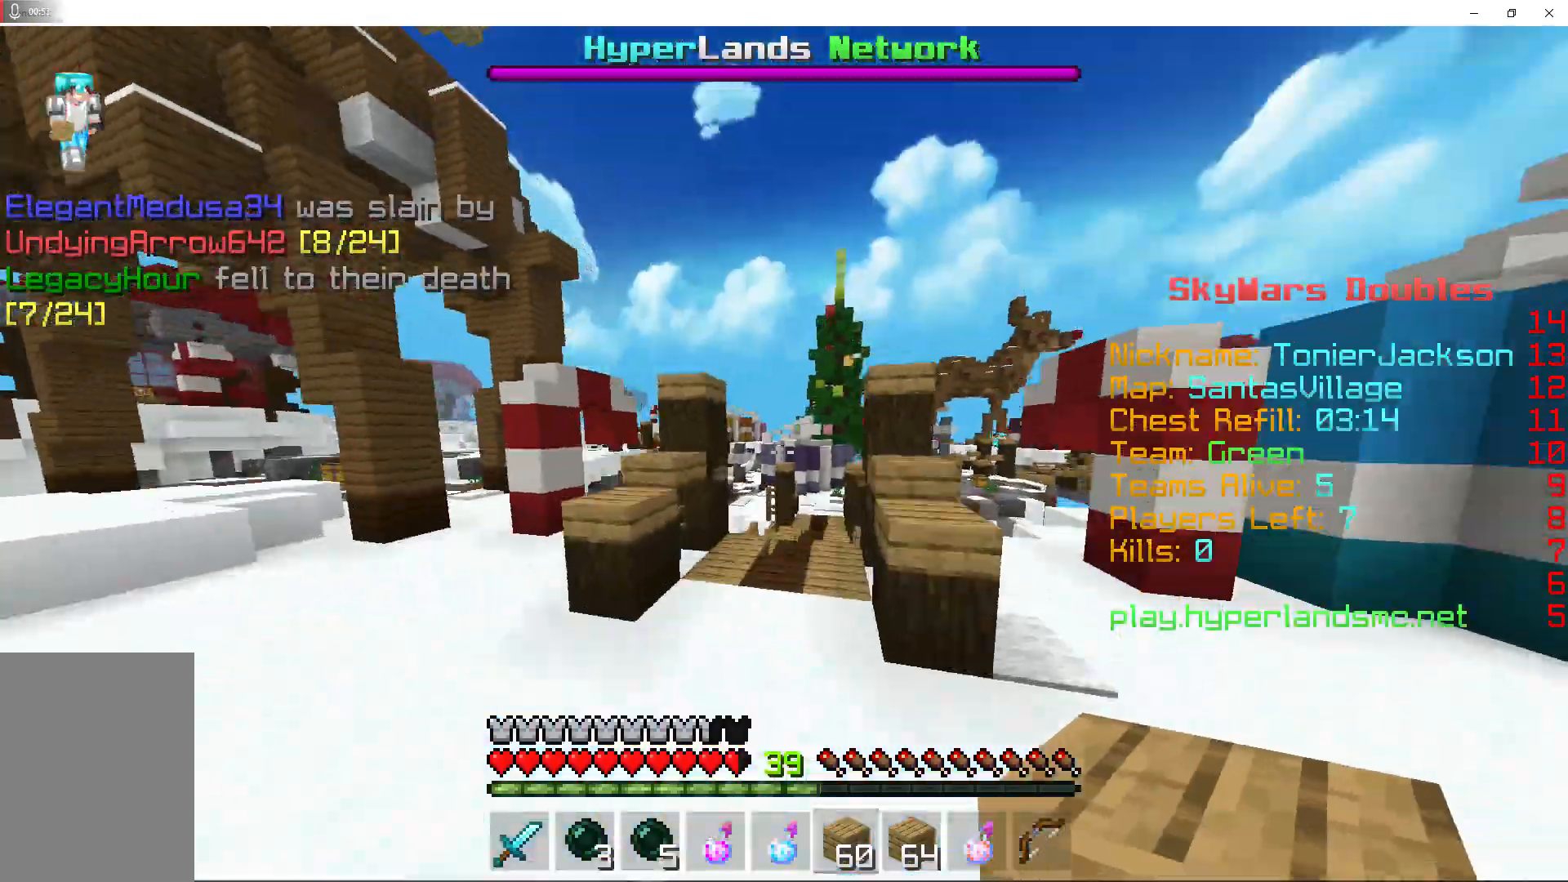
{"keys": ["space", "w"], "mouse": [], "events": []}
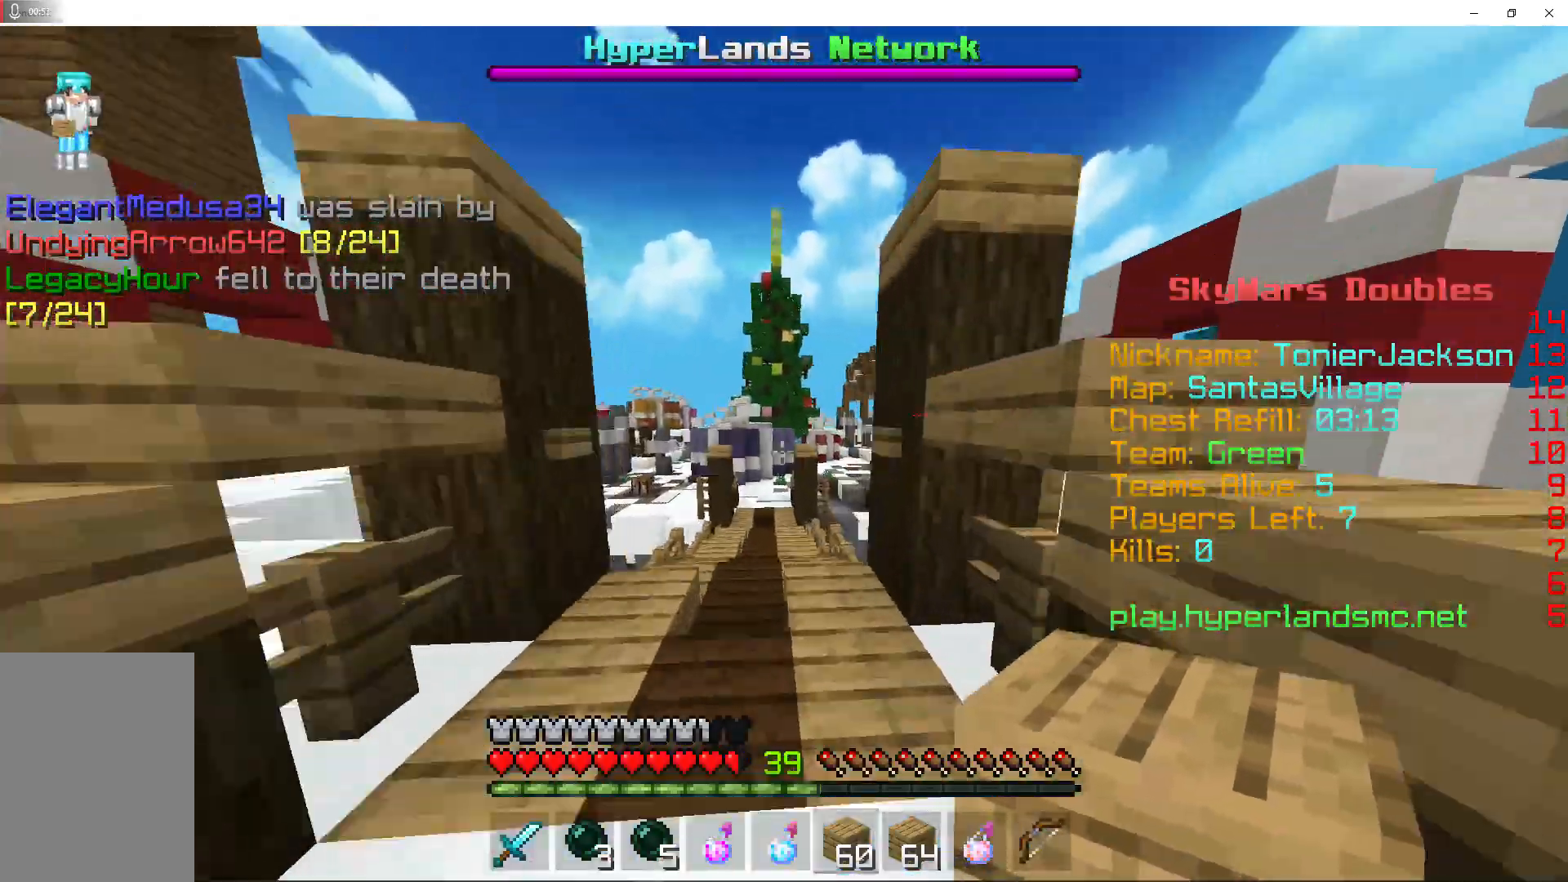
{"keys": ["space", "w"], "mouse": [], "events": []}
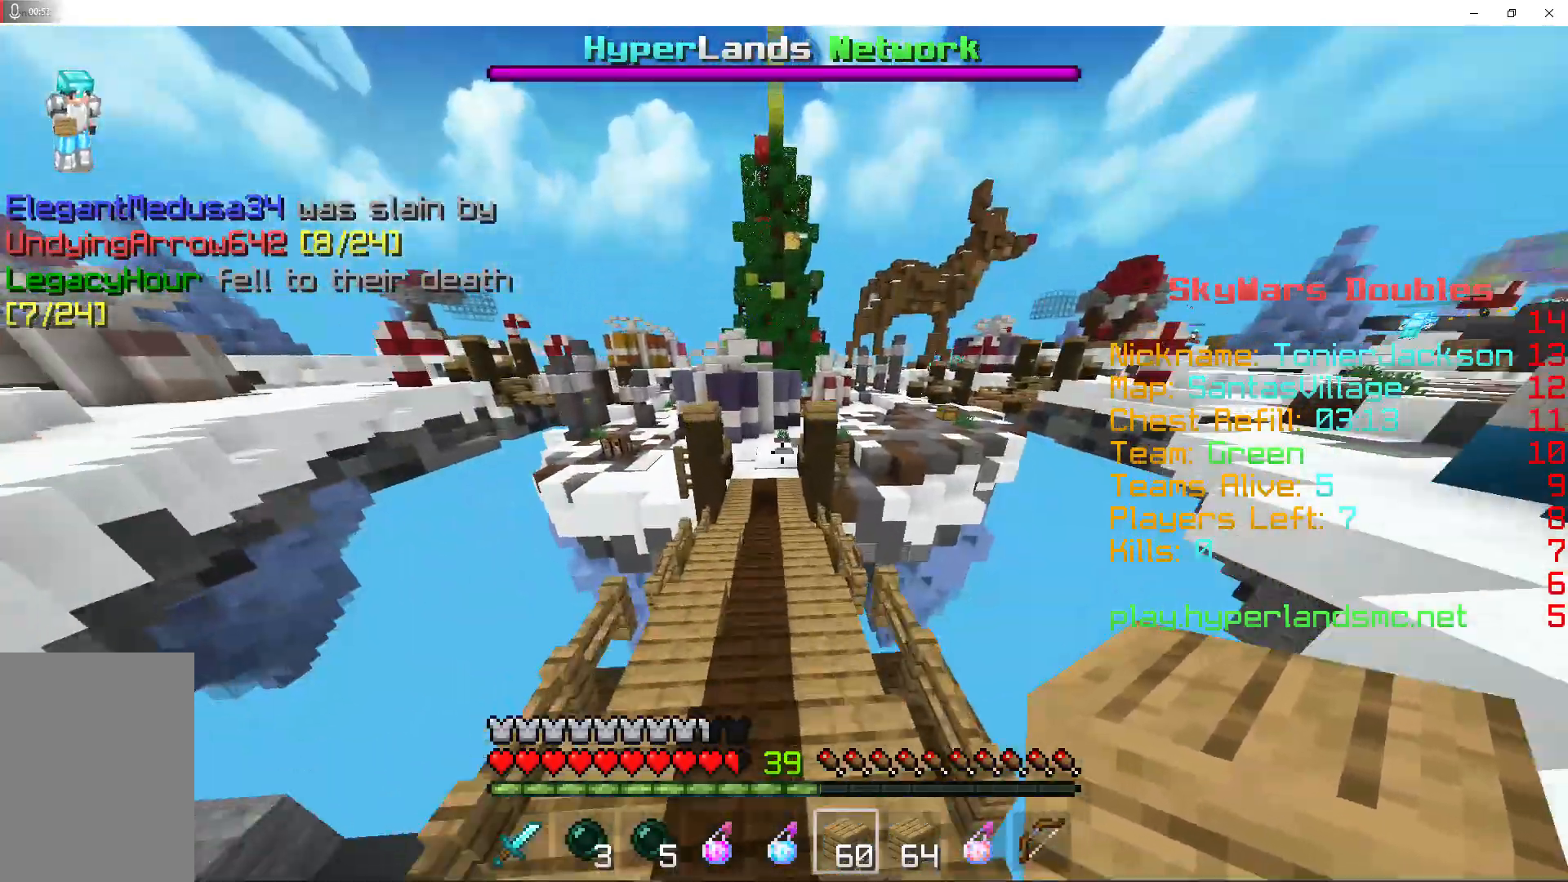
{"keys": ["space", "w"], "mouse": [], "events": []}
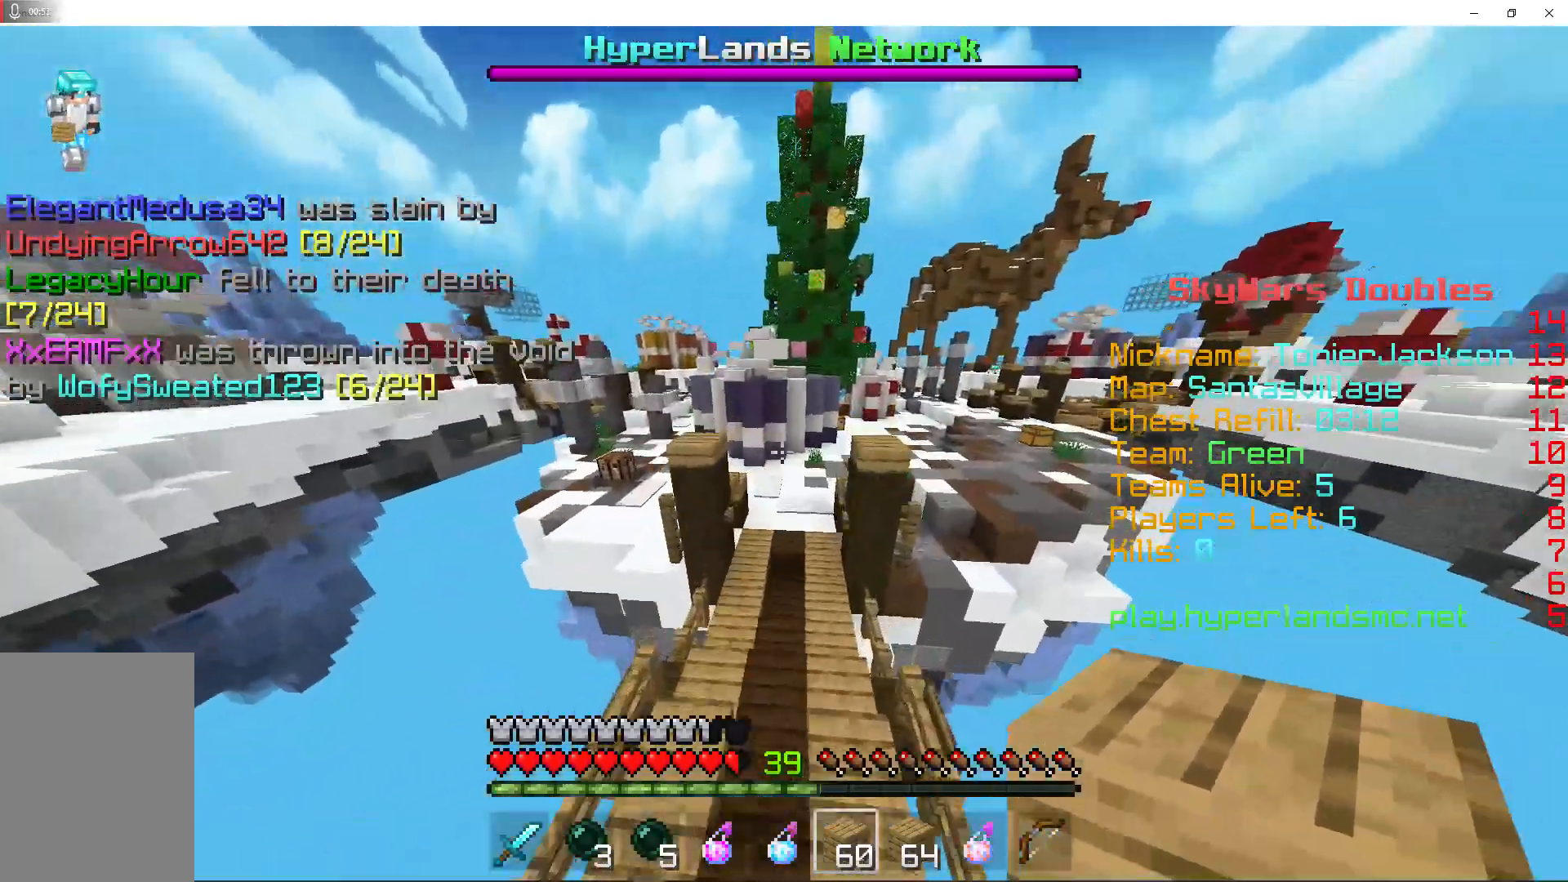
{"keys": ["w"], "mouse": [], "events": [[267, "space", "up"]]}
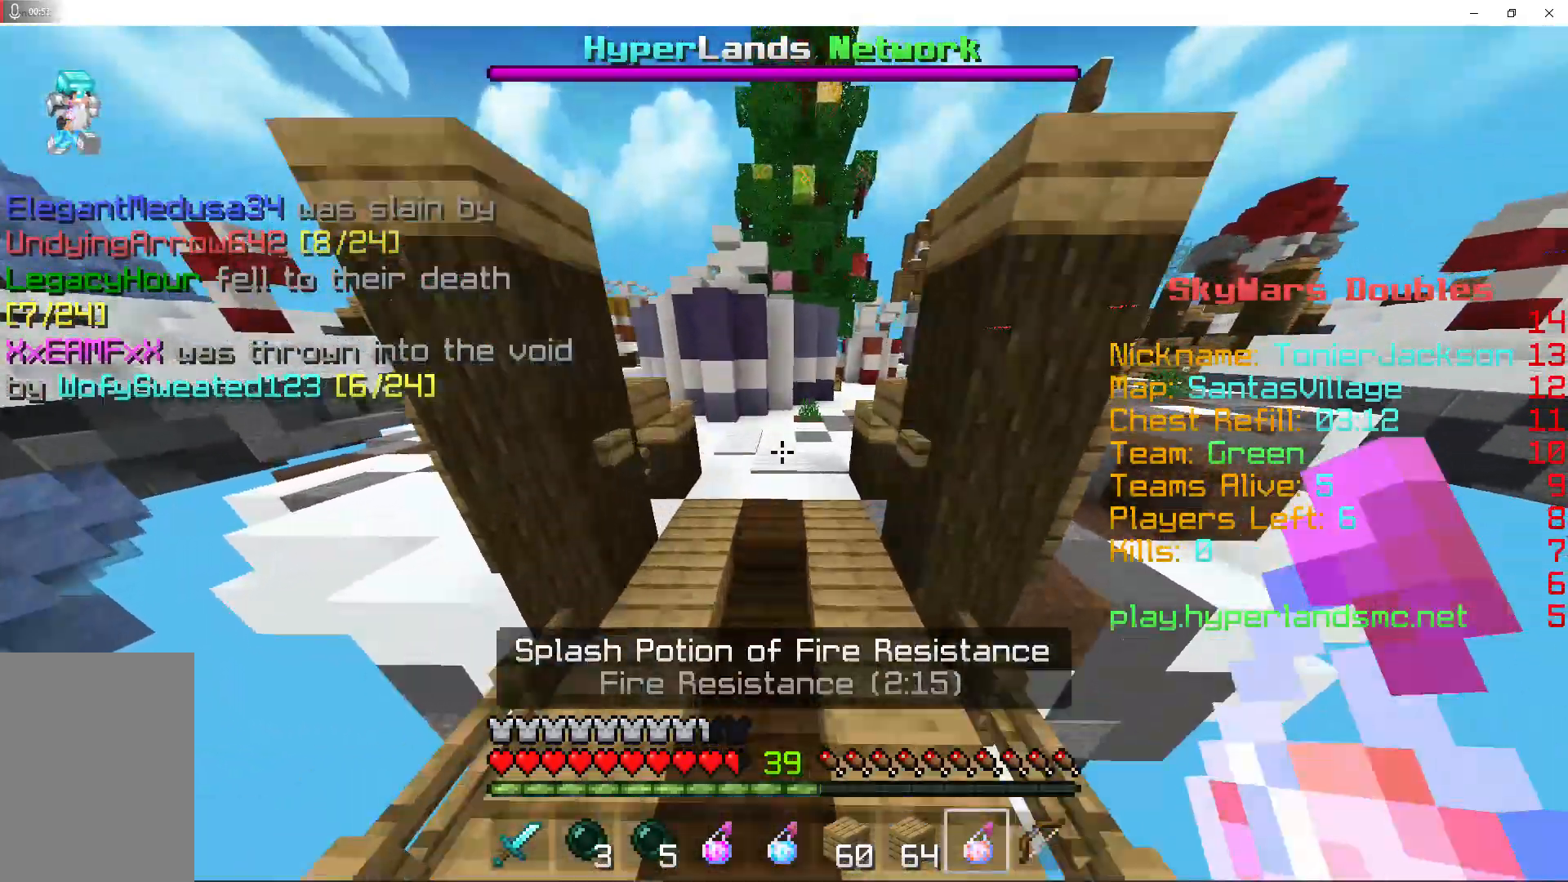
{"keys": ["w"], "mouse": ["right"], "events": [[333, "mouse_right", "down"]]}
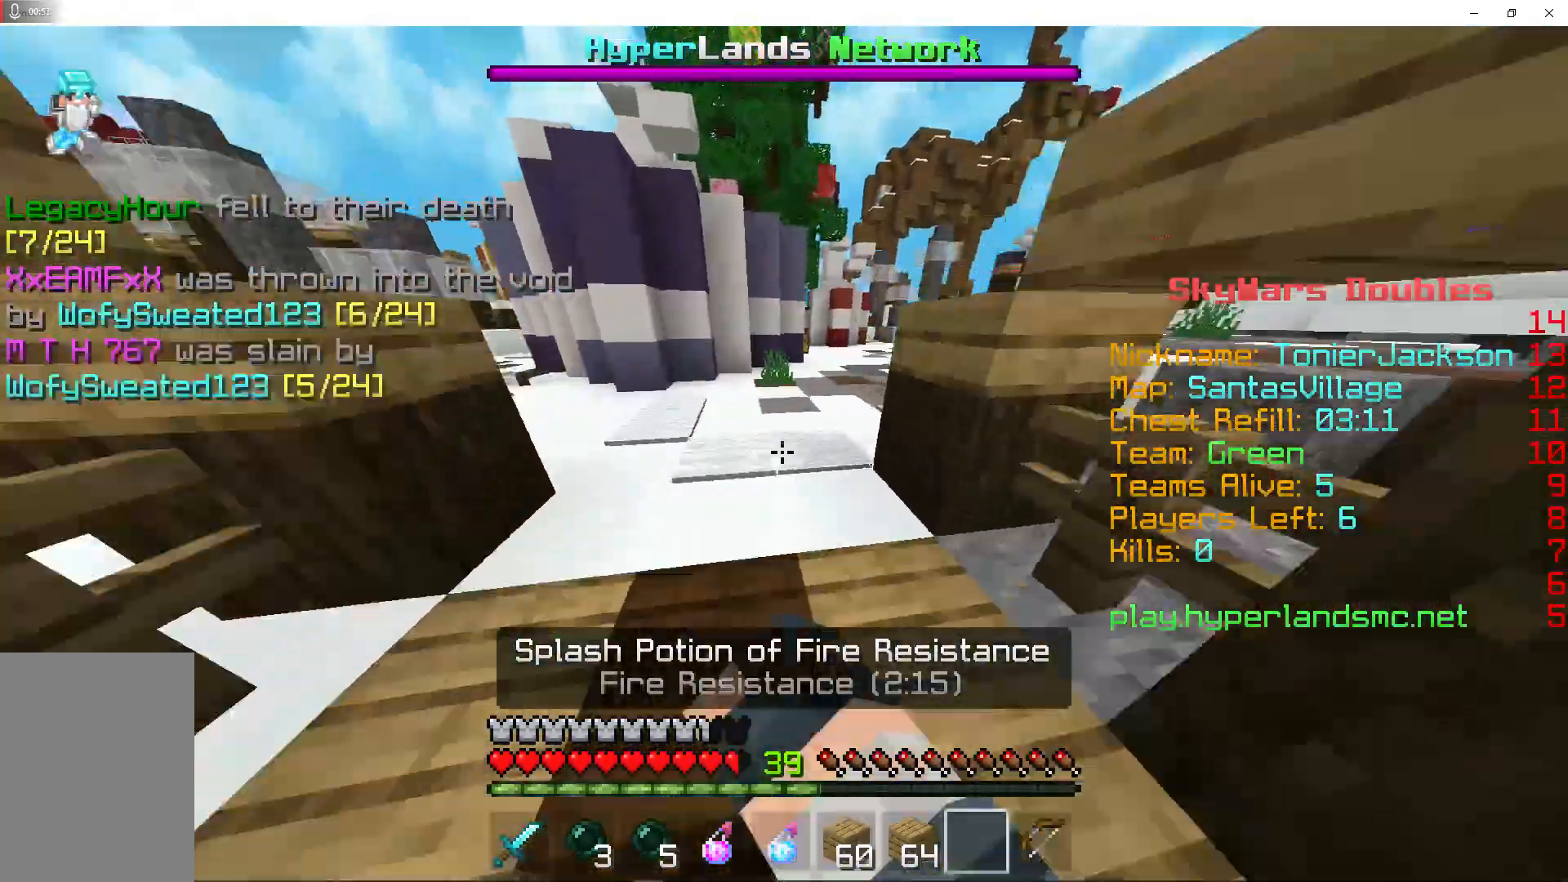
{"keys": ["w"], "mouse": [], "events": [[33, "mouse_right", "up"]]}